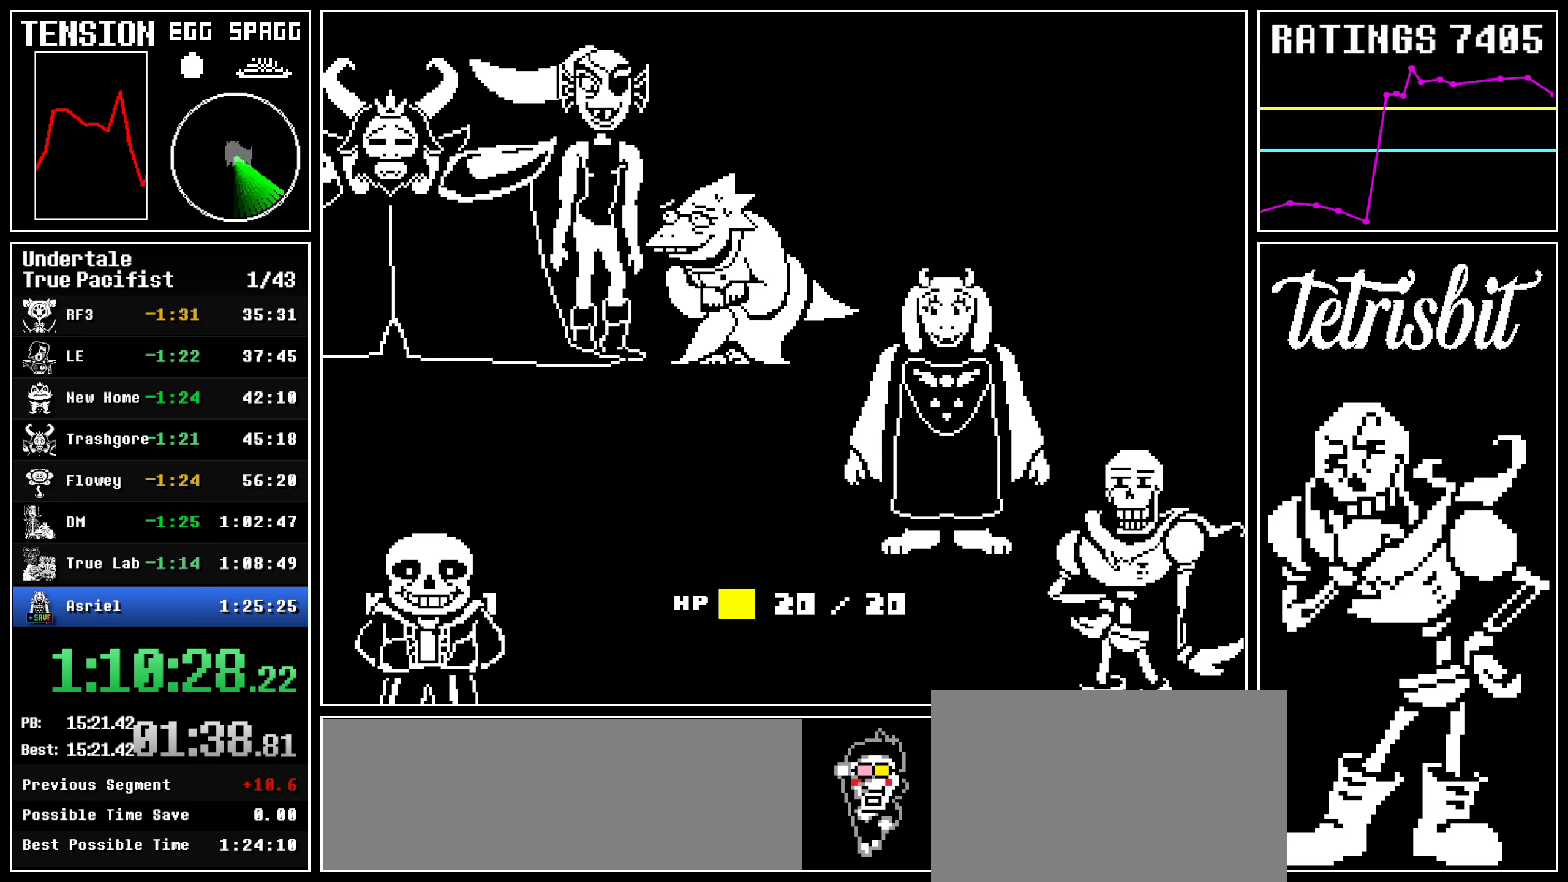
Gameplay with keyboard; each line is a JSON object with the keys held at the frame after it. "events" lists presses ("down") and releases ("up") of "c", "ctrl", "down", "left", "return", "right", "shift", "up", "x" and "z" between this image and that frame as [ms after this image, input, new state], when the widget could be followed in between. No other keys are recorded. Mouse input is not recorded.
{"keys": [], "events": [[17, "return", "up"], [34, "x", "up"], [34, "z", "up"], [67, "return", "down"], [67, "shift", "down"], [84, "return", "up"], [84, "shift", "up"], [84, "x", "down"], [84, "z", "down"], [117, "x", "up"], [117, "z", "up"], [134, "return", "down"], [134, "shift", "down"], [184, "return", "up"], [184, "shift", "up"], [184, "x", "down"], [184, "z", "down"], [200, "x", "up"], [200, "z", "up"], [217, "return", "down"], [217, "shift", "down"], [234, "shift", "up"], [250, "return", "up"], [267, "x", "down"], [267, "z", "down"], [300, "return", "down"], [300, "z", "up"], [317, "shift", "down"], [317, "x", "up"], [334, "shift", "up"], [350, "return", "up"], [350, "x", "down"], [384, "return", "down"], [400, "return", "up"], [400, "shift", "down"], [417, "shift", "up"], [417, "x", "up"], [467, "return", "down"], [467, "x", "down"], [467, "z", "down"], [484, "return", "up"], [484, "shift", "down"], [500, "shift", "up"], [500, "x", "up"], [500, "z", "up"]]}
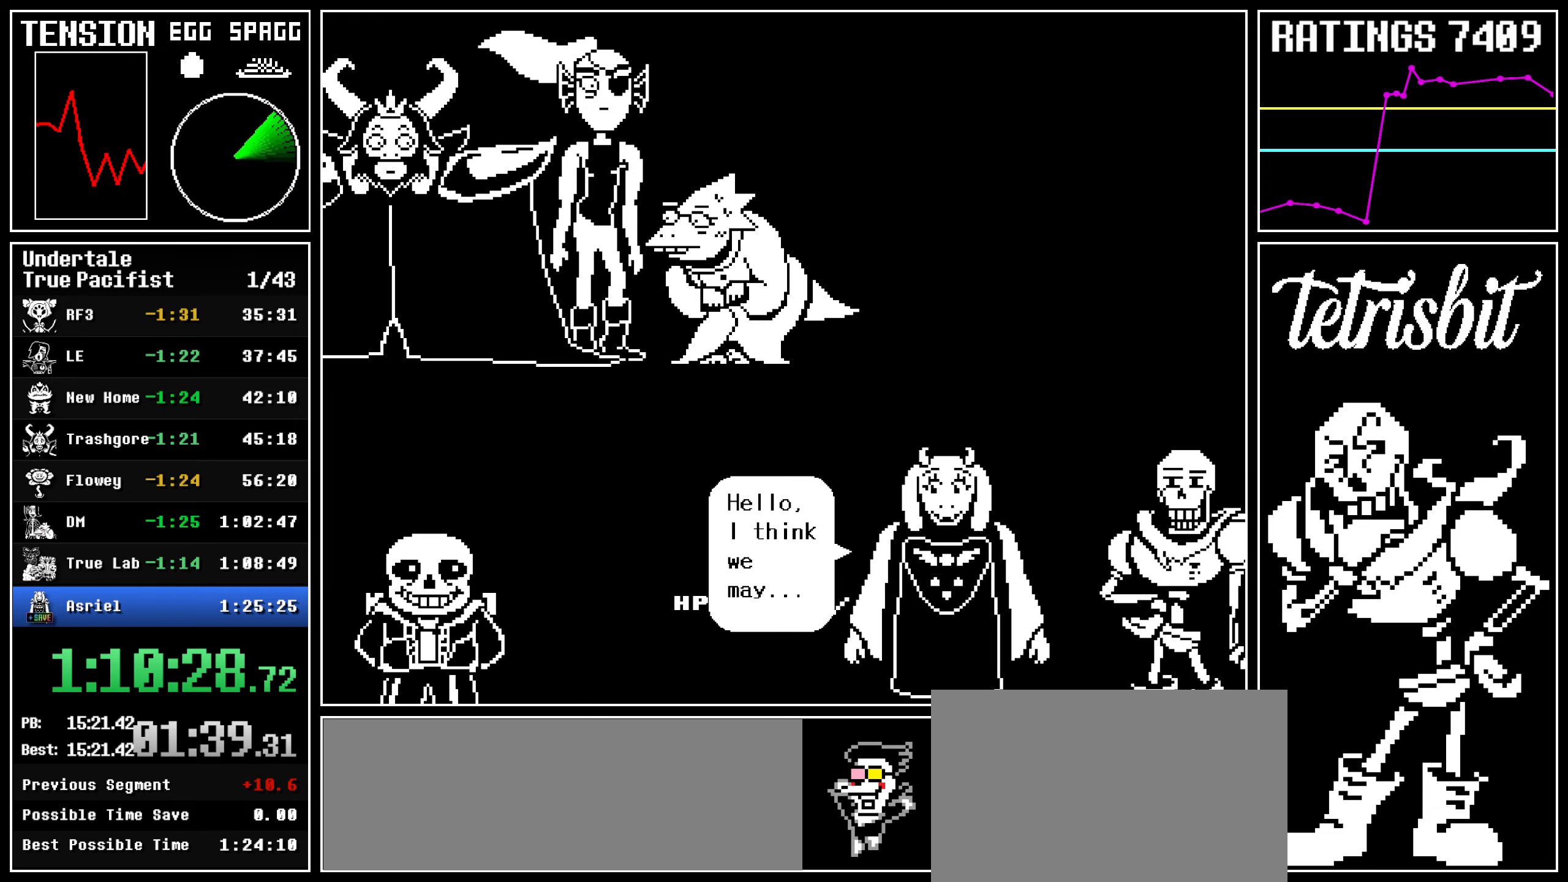
{"keys": ["return", "shift"], "events": [[50, "return", "down"], [50, "shift", "down"], [84, "return", "up"], [84, "shift", "up"], [100, "x", "down"], [117, "return", "down"], [117, "shift", "down"], [117, "z", "down"], [150, "return", "up"], [150, "shift", "up"], [167, "x", "up"], [167, "z", "up"], [217, "return", "down"], [217, "shift", "down"], [217, "z", "down"], [250, "return", "up"], [250, "shift", "up"], [267, "x", "down"], [284, "return", "down"], [284, "shift", "down"], [300, "x", "up"], [300, "z", "up"], [317, "shift", "up"], [334, "return", "up"], [350, "x", "down"], [350, "z", "down"], [400, "return", "down"], [400, "shift", "down"], [417, "x", "up"], [434, "shift", "up"], [450, "return", "up"], [500, "return", "down"], [500, "shift", "down"], [500, "z", "up"]]}
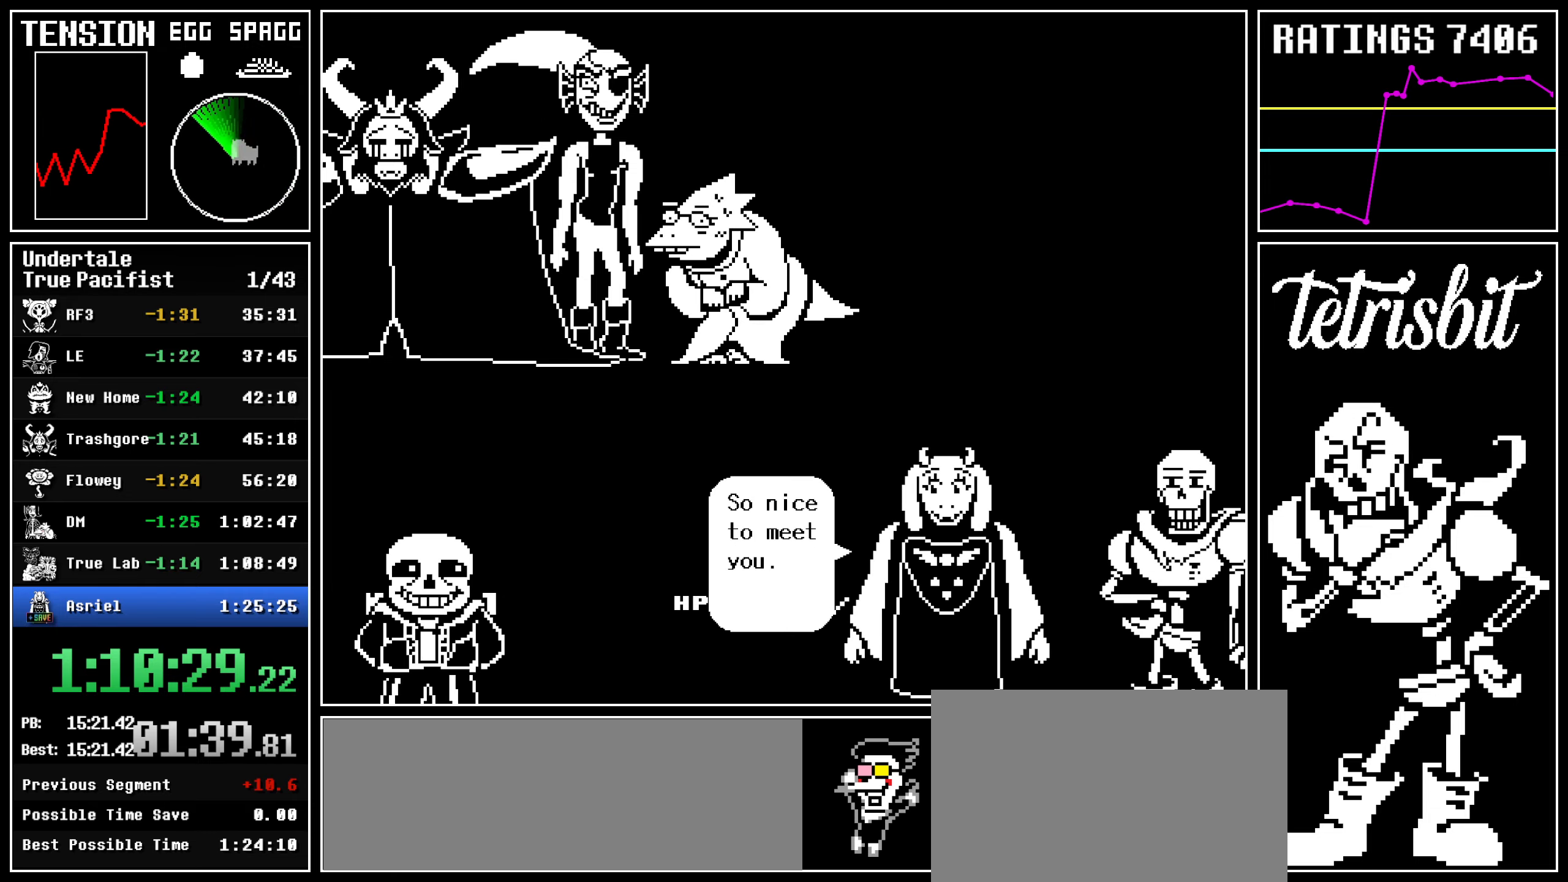
{"keys": ["return"], "events": [[17, "return", "up"], [17, "shift", "up"], [67, "return", "down"], [67, "shift", "down"], [67, "x", "down"], [67, "z", "down"], [100, "return", "up"], [100, "shift", "up"], [100, "x", "up"], [100, "z", "up"], [150, "return", "down"], [150, "shift", "down"], [167, "return", "up"], [167, "x", "down"], [167, "z", "down"], [184, "shift", "up"], [200, "x", "up"], [200, "z", "up"], [234, "return", "down"], [234, "shift", "down"], [250, "x", "down"], [250, "z", "down"], [267, "x", "up"], [284, "return", "up"], [284, "shift", "up"], [284, "z", "up"], [300, "return", "down"], [317, "shift", "down"], [334, "shift", "up"], [334, "x", "down"], [334, "z", "down"], [350, "return", "up"], [367, "x", "up"], [367, "z", "up"], [417, "return", "down"], [417, "shift", "down"], [434, "return", "up"], [434, "x", "down"], [434, "z", "down"], [450, "shift", "up"], [467, "return", "down"], [467, "x", "up"], [467, "z", "up"], [484, "shift", "down"], [500, "shift", "up"]]}
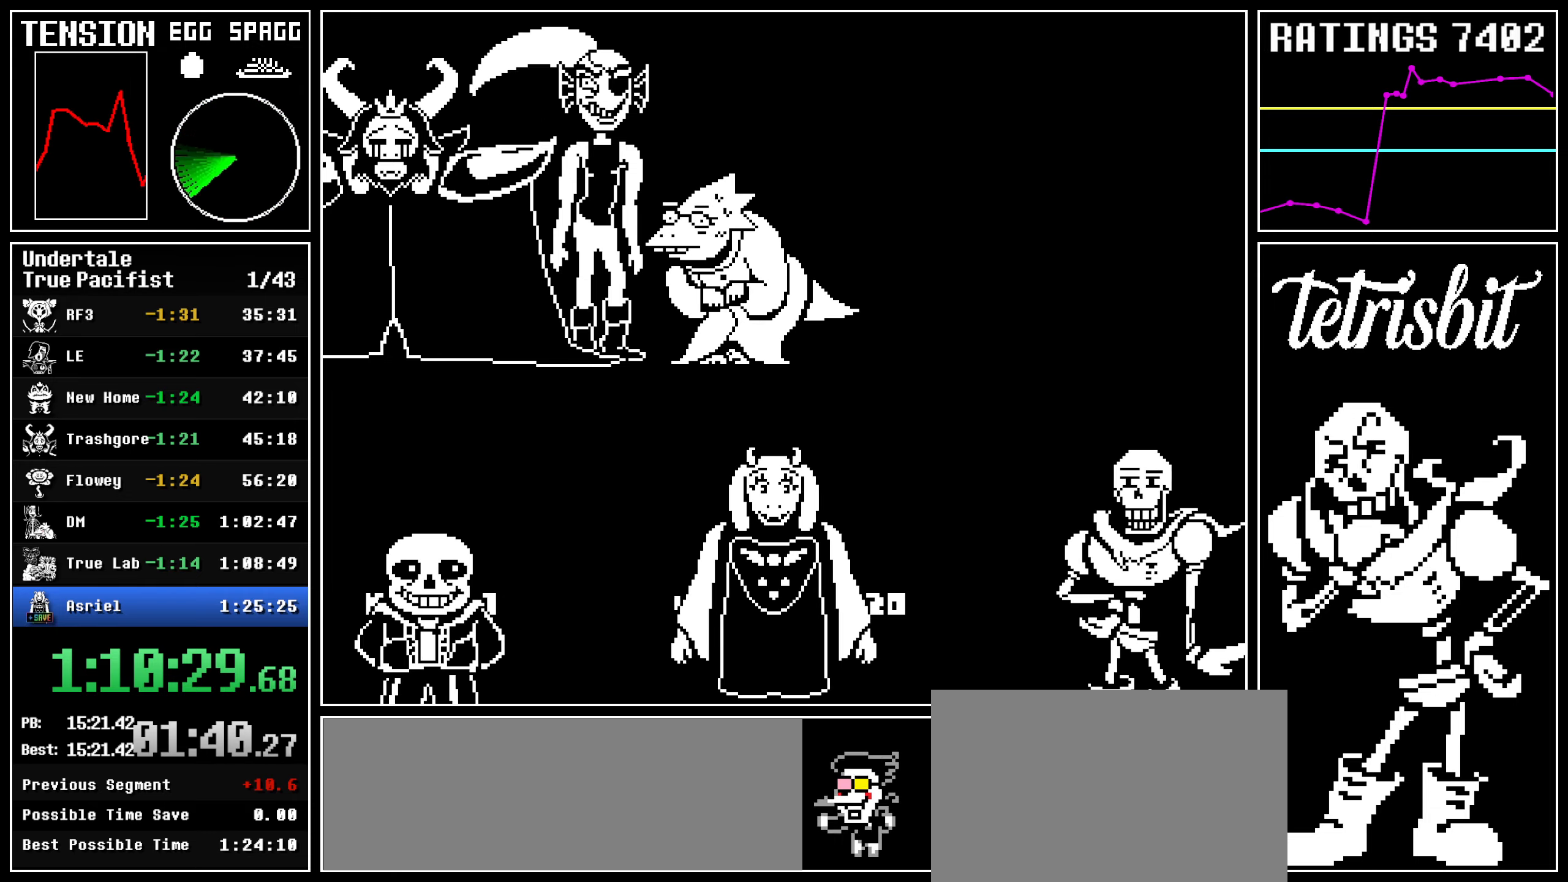
{"keys": ["return", "shift"], "events": [[17, "return", "up"], [34, "z", "down"], [50, "x", "down"], [67, "return", "down"], [67, "x", "up"], [67, "z", "up"], [84, "shift", "down"], [100, "shift", "up"], [117, "return", "up"], [117, "z", "down"], [134, "x", "down"], [167, "return", "down"], [167, "shift", "down"], [167, "x", "up"], [167, "z", "up"], [200, "return", "up"], [200, "shift", "up"], [234, "x", "down"], [234, "z", "down"], [250, "return", "down"], [250, "shift", "down"], [267, "x", "up"], [267, "z", "up"], [284, "return", "up"], [284, "shift", "up"], [317, "return", "down"], [317, "shift", "down"], [334, "return", "up"], [334, "x", "down"], [334, "z", "down"], [350, "x", "up"], [367, "shift", "up"], [367, "z", "up"], [400, "return", "down"], [400, "shift", "down"], [434, "return", "up"], [434, "shift", "up"], [434, "x", "down"], [434, "z", "down"], [484, "return", "down"], [484, "shift", "down"], [484, "x", "up"], [484, "z", "up"]]}
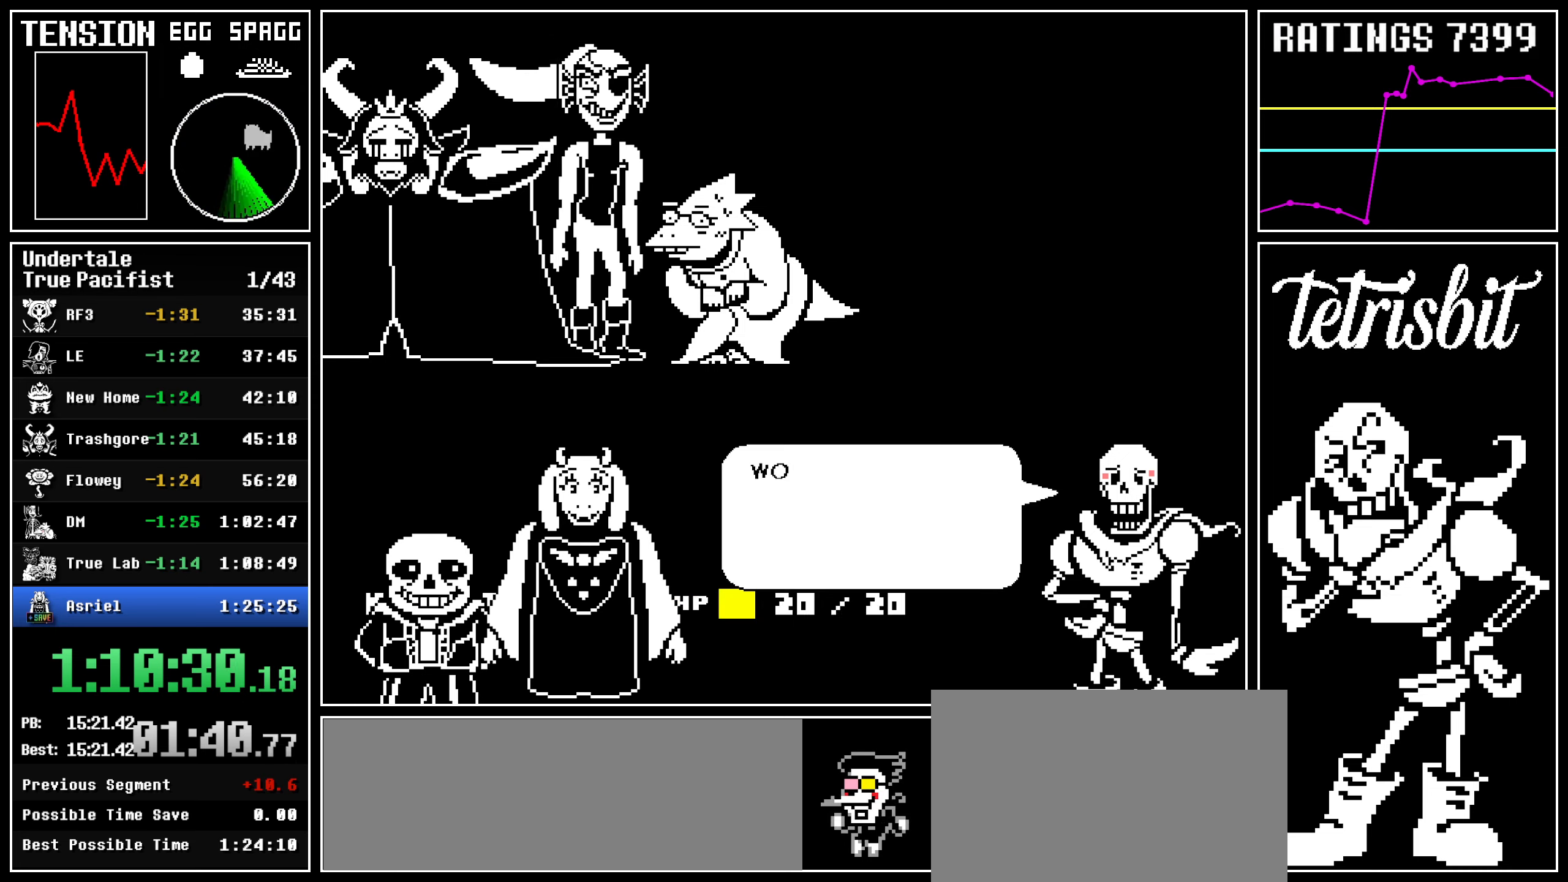
{"keys": ["return"], "events": [[17, "return", "up"], [17, "shift", "up"], [34, "x", "down"], [34, "z", "down"], [50, "return", "down"], [50, "shift", "down"], [67, "x", "up"], [67, "z", "up"], [100, "return", "up"], [100, "shift", "up"], [134, "return", "down"], [134, "shift", "down"], [134, "x", "down"], [134, "z", "down"], [167, "return", "up"], [167, "shift", "up"], [167, "x", "up"], [167, "z", "up"], [217, "return", "down"], [217, "shift", "down"], [234, "x", "down"], [234, "z", "down"], [250, "shift", "up"], [267, "return", "up"], [267, "x", "up"], [267, "z", "up"], [300, "return", "down"], [300, "shift", "down"], [334, "return", "up"], [334, "shift", "up"], [334, "x", "down"], [334, "z", "down"], [367, "z", "up"], [384, "return", "down"], [384, "shift", "down"], [384, "x", "up"], [417, "return", "up"], [417, "shift", "up"], [434, "x", "down"], [434, "z", "down"], [467, "return", "down"], [467, "shift", "down"], [467, "x", "up"], [467, "z", "up"], [500, "shift", "up"]]}
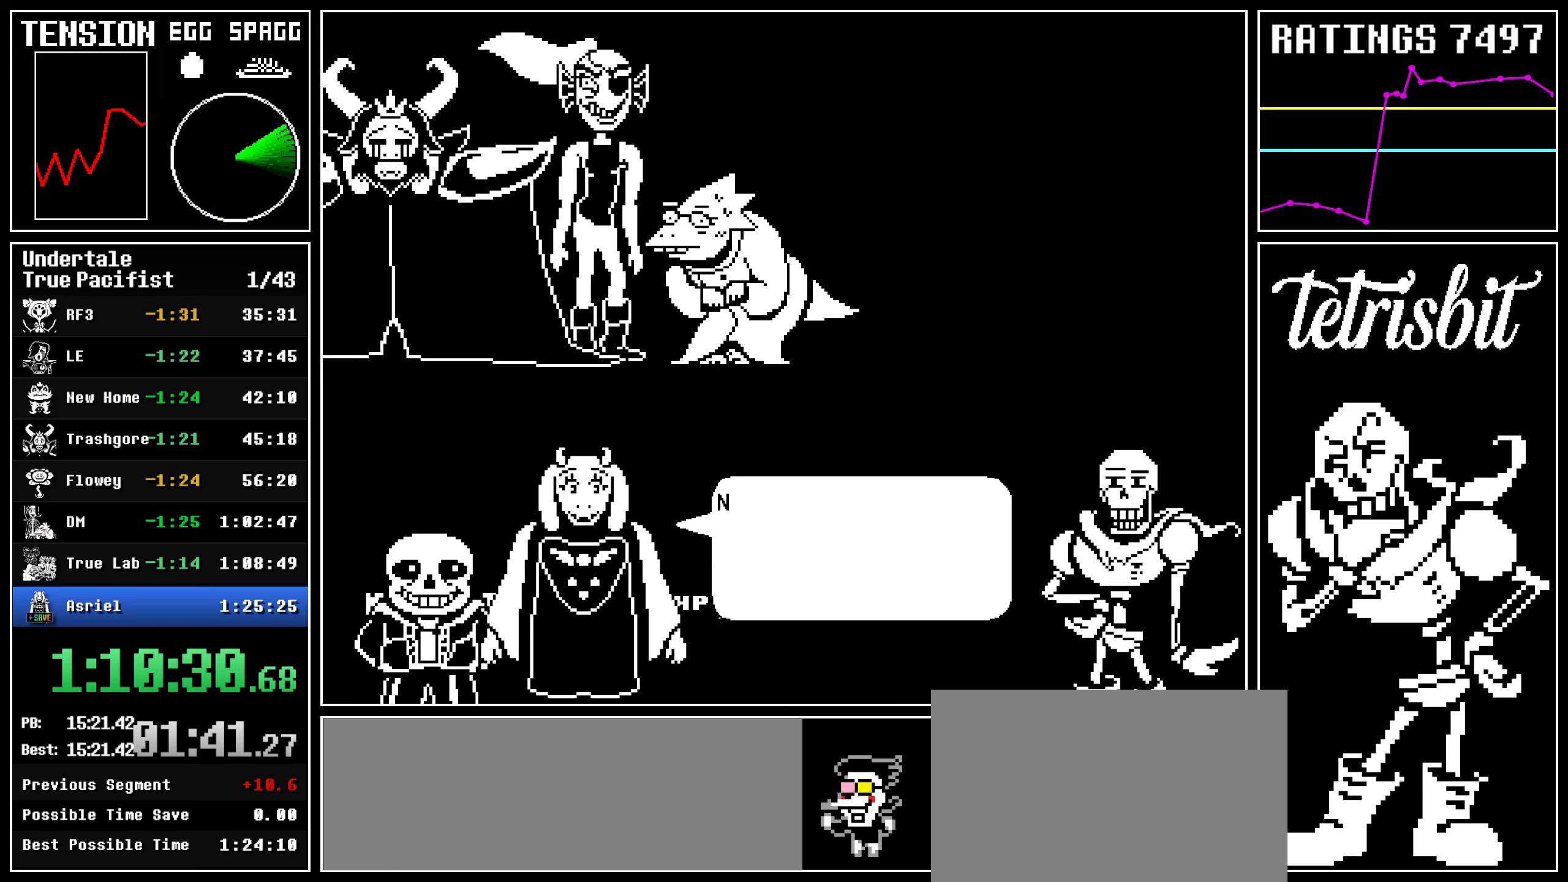
{"keys": ["x", "z"], "events": [[17, "return", "up"], [34, "return", "down"], [34, "shift", "down"], [34, "x", "down"], [34, "z", "down"], [67, "x", "up"], [67, "z", "up"], [84, "return", "up"], [84, "shift", "up"], [134, "return", "down"], [134, "shift", "down"], [134, "x", "down"], [134, "z", "down"], [167, "return", "up"], [167, "shift", "up"], [167, "x", "up"], [167, "z", "up"], [217, "return", "down"], [217, "shift", "down"], [234, "return", "up"], [234, "x", "down"], [234, "z", "down"], [250, "z", "up"], [267, "shift", "up"], [267, "x", "up"], [300, "return", "down"], [300, "shift", "down"], [334, "return", "up"], [334, "shift", "up"], [334, "x", "down"], [334, "z", "down"], [367, "return", "down"], [367, "shift", "down"], [367, "x", "up"], [367, "z", "up"], [417, "return", "up"], [417, "shift", "up"], [434, "x", "down"], [434, "z", "down"], [467, "return", "down"], [467, "shift", "down"], [467, "x", "up"], [467, "z", "up"], [500, "return", "up"], [500, "shift", "up"], [500, "x", "down"], [500, "z", "down"]]}
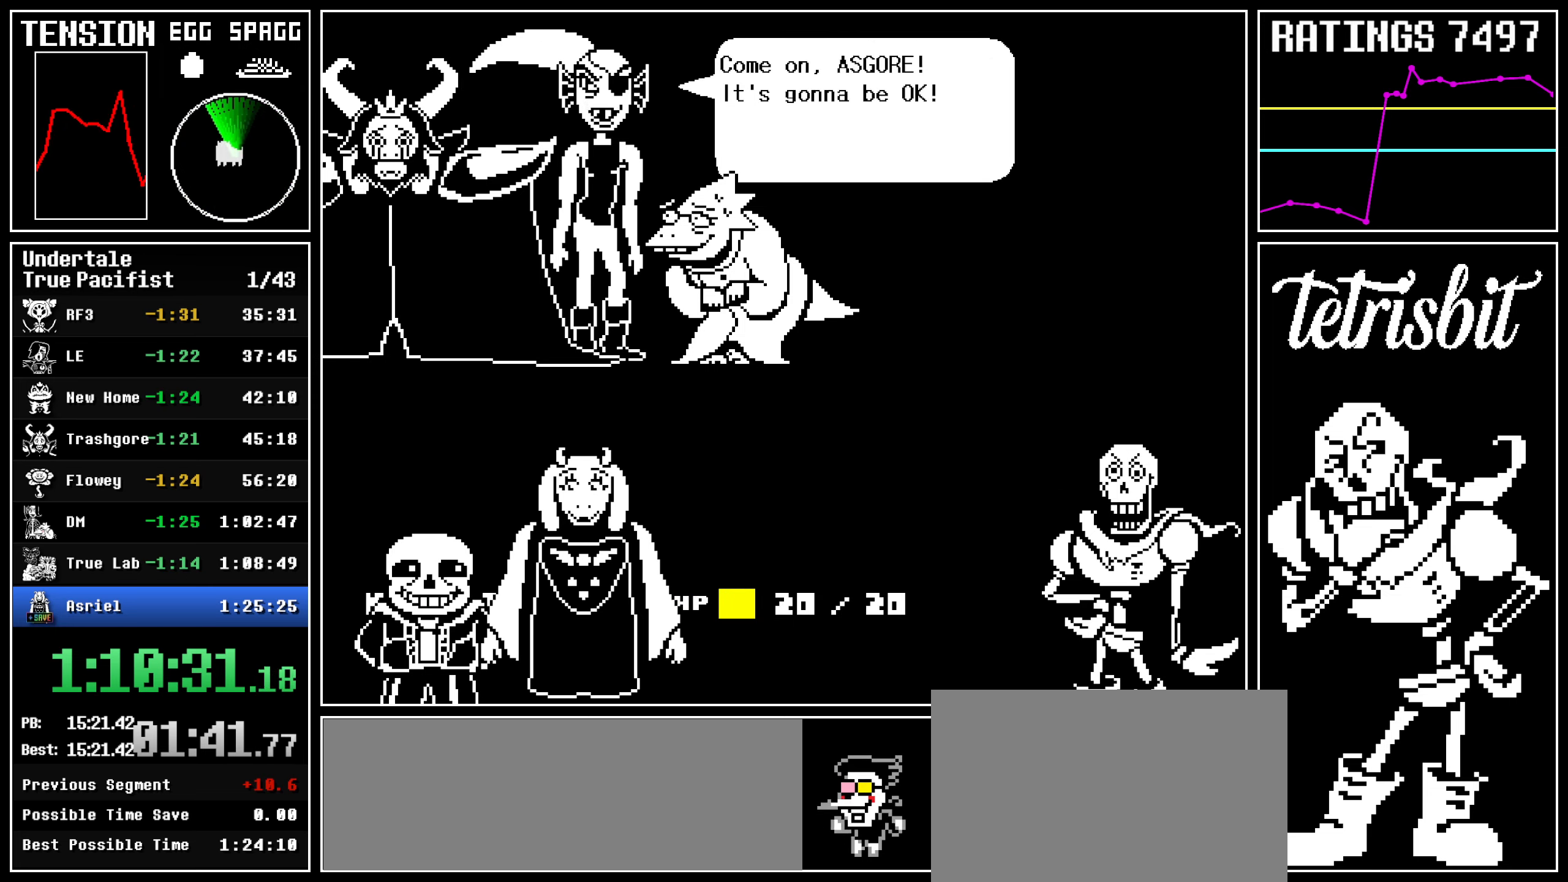
{"keys": [], "events": [[34, "return", "down"], [34, "shift", "down"], [34, "x", "up"], [50, "z", "up"], [67, "shift", "up"], [84, "return", "up"], [100, "x", "down"], [100, "z", "down"], [134, "return", "down"], [134, "shift", "down"], [150, "x", "up"], [150, "z", "up"], [167, "return", "up"], [167, "shift", "up"], [200, "x", "down"], [200, "z", "down"], [284, "return", "down"], [284, "shift", "down"], [300, "x", "up"], [300, "z", "up"], [350, "shift", "up"], [367, "return", "up"], [384, "z", "down"], [400, "return", "down"], [417, "shift", "down"], [467, "z", "up"], [484, "return", "up"], [484, "shift", "up"]]}
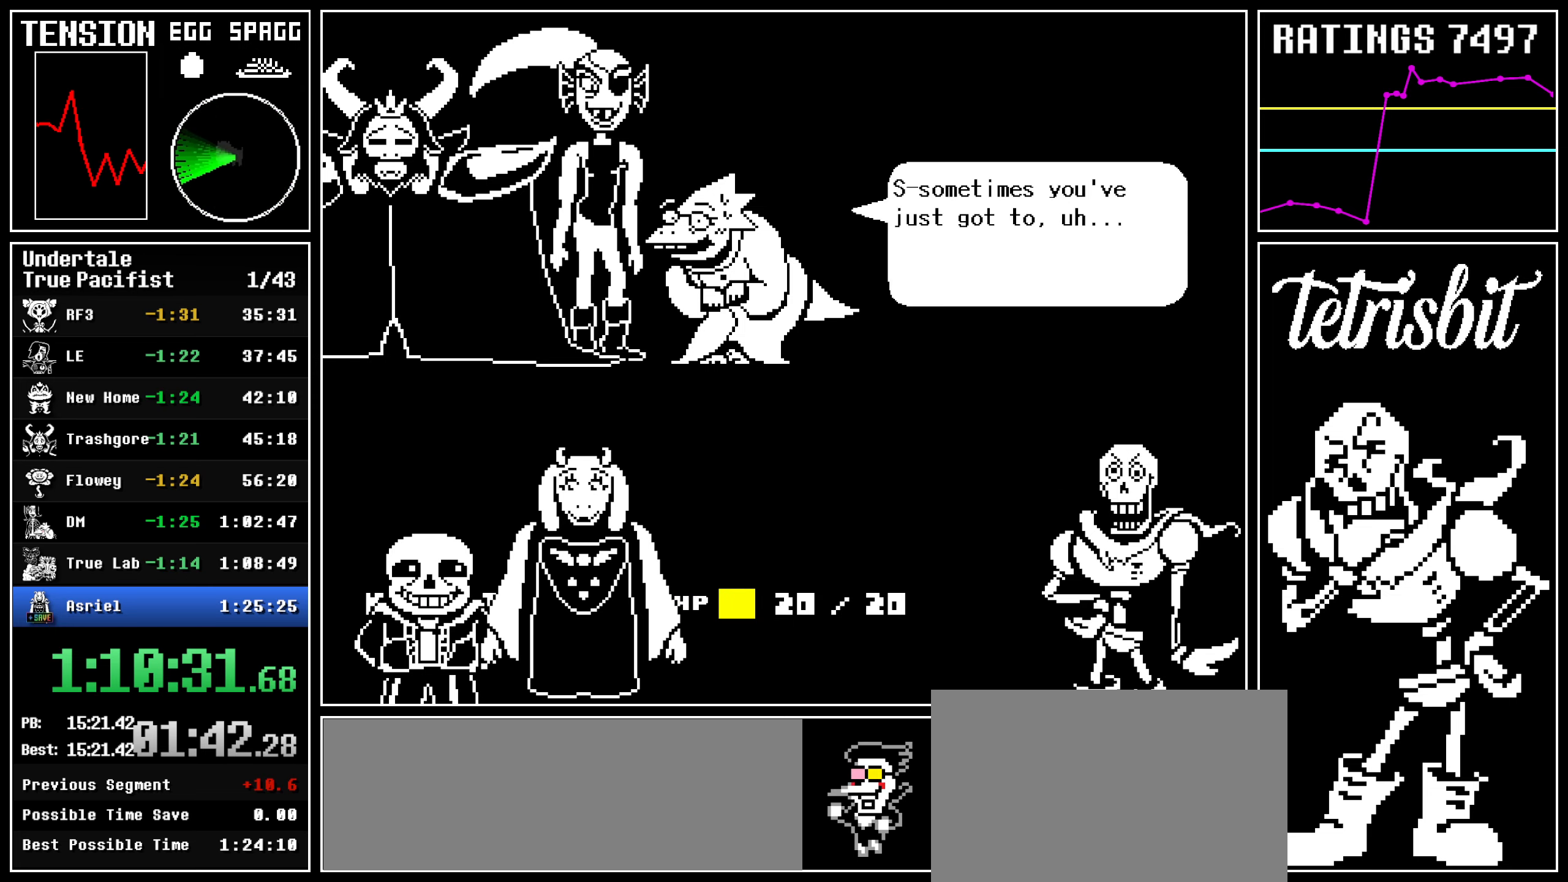
{"keys": ["return", "x", "z"], "events": [[34, "return", "down"], [34, "z", "down"], [67, "shift", "down"], [67, "x", "down"], [84, "x", "up"], [117, "return", "up"], [117, "shift", "up"], [117, "z", "up"], [184, "return", "down"], [184, "z", "down"], [217, "shift", "down"], [267, "return", "up"], [267, "shift", "up"], [267, "z", "up"], [317, "z", "down"], [334, "return", "down"], [334, "x", "down"], [350, "shift", "down"], [367, "x", "up"], [384, "z", "up"], [400, "shift", "up"], [417, "return", "up"], [450, "z", "down"], [484, "return", "down"], [484, "x", "down"]]}
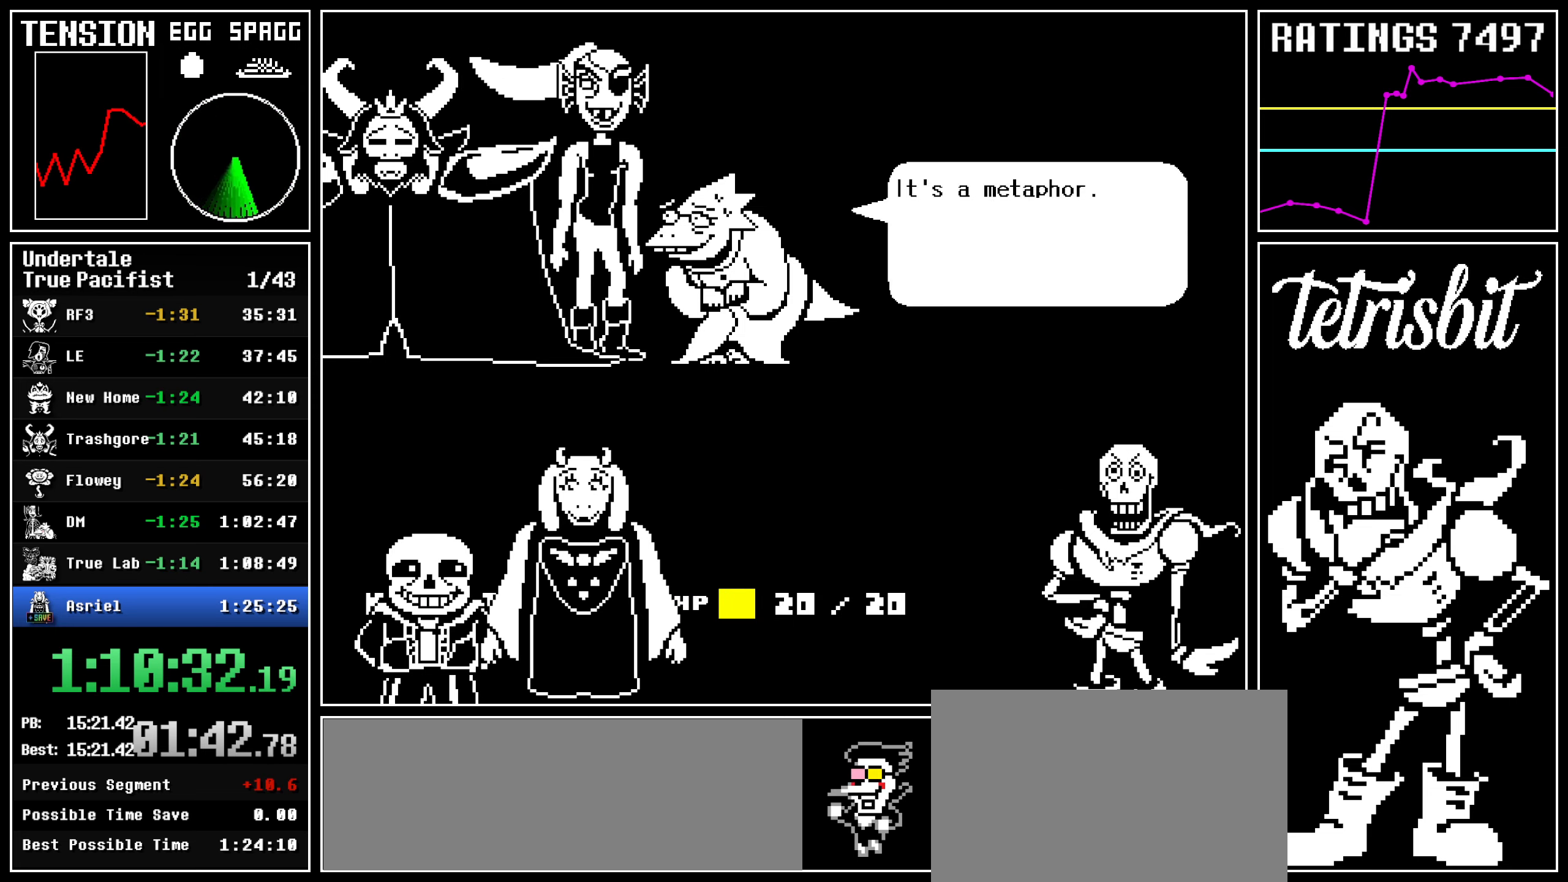
{"keys": ["return"], "events": [[17, "shift", "down"], [17, "x", "up"], [34, "z", "up"], [67, "return", "up"], [67, "shift", "up"], [84, "z", "down"], [117, "x", "down"], [134, "return", "down"], [150, "shift", "down"], [150, "x", "up"], [184, "z", "up"], [200, "shift", "up"], [217, "return", "up"], [234, "z", "down"], [267, "return", "down"], [267, "x", "down"], [284, "x", "up"], [300, "shift", "down"], [317, "z", "up"], [350, "shift", "up"], [367, "return", "up"], [367, "z", "down"], [417, "return", "down"], [417, "x", "down"], [434, "x", "up"], [450, "shift", "down"], [467, "z", "up"], [484, "shift", "up"]]}
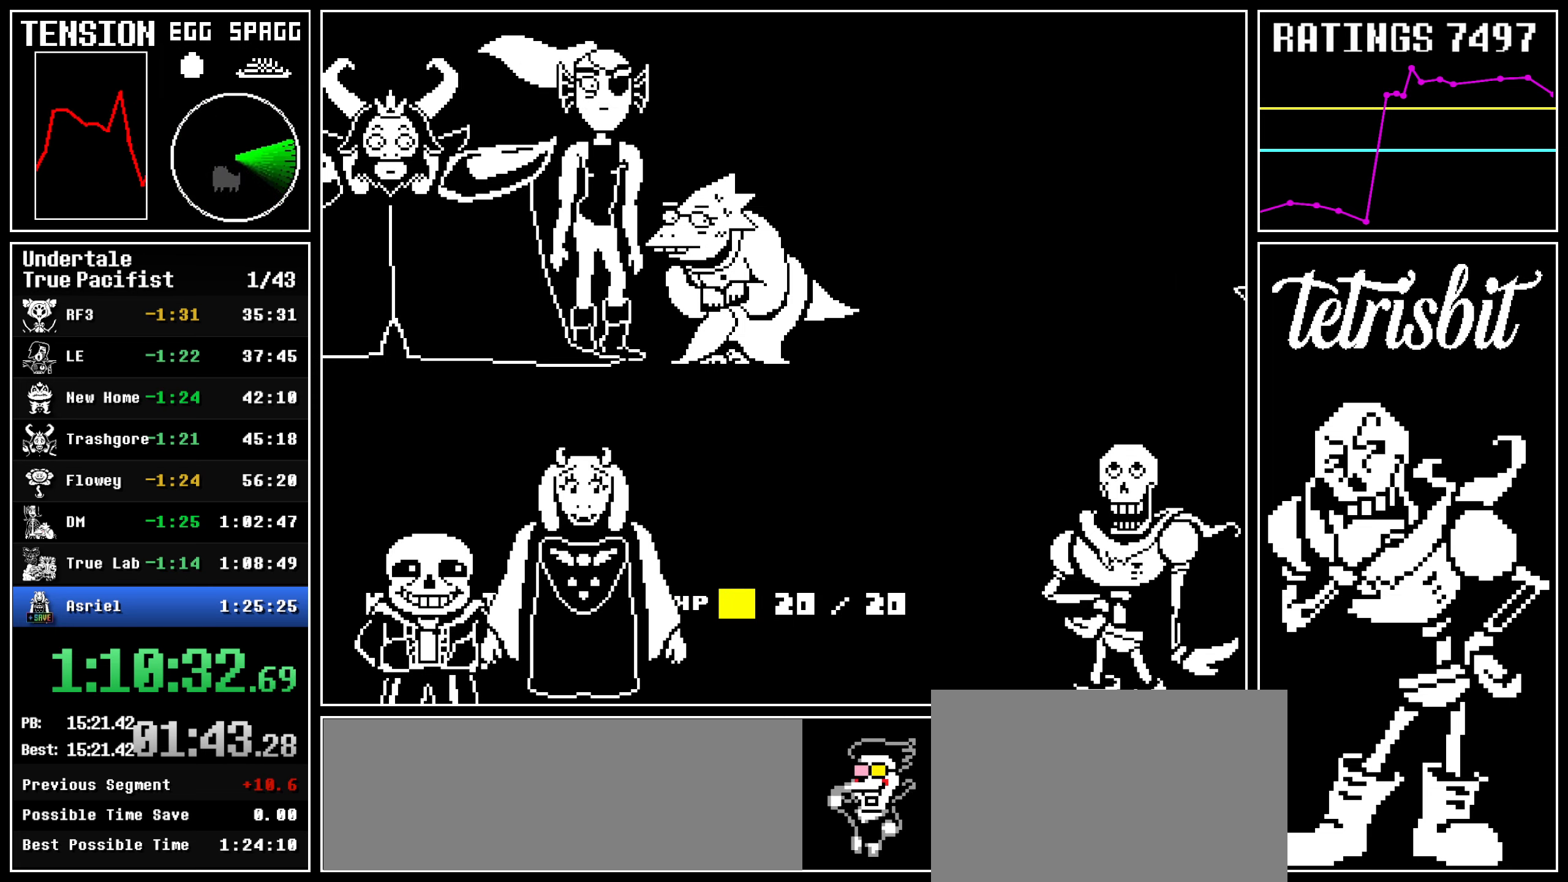
{"keys": ["return", "z"], "events": [[17, "return", "up"], [34, "z", "down"], [50, "x", "down"], [84, "return", "down"], [84, "x", "up"], [100, "shift", "down"], [100, "z", "up"], [134, "shift", "up"], [150, "return", "up"], [150, "z", "down"], [200, "x", "down"], [217, "x", "up"], [234, "return", "down"], [250, "shift", "down"], [250, "z", "up"], [284, "shift", "up"], [300, "z", "down"], [317, "return", "up"], [334, "x", "down"], [350, "x", "up"], [367, "return", "down"], [384, "z", "up"], [400, "shift", "down"], [434, "shift", "up"], [450, "z", "down"], [467, "return", "up"], [484, "x", "down"], [500, "return", "down"], [500, "x", "up"]]}
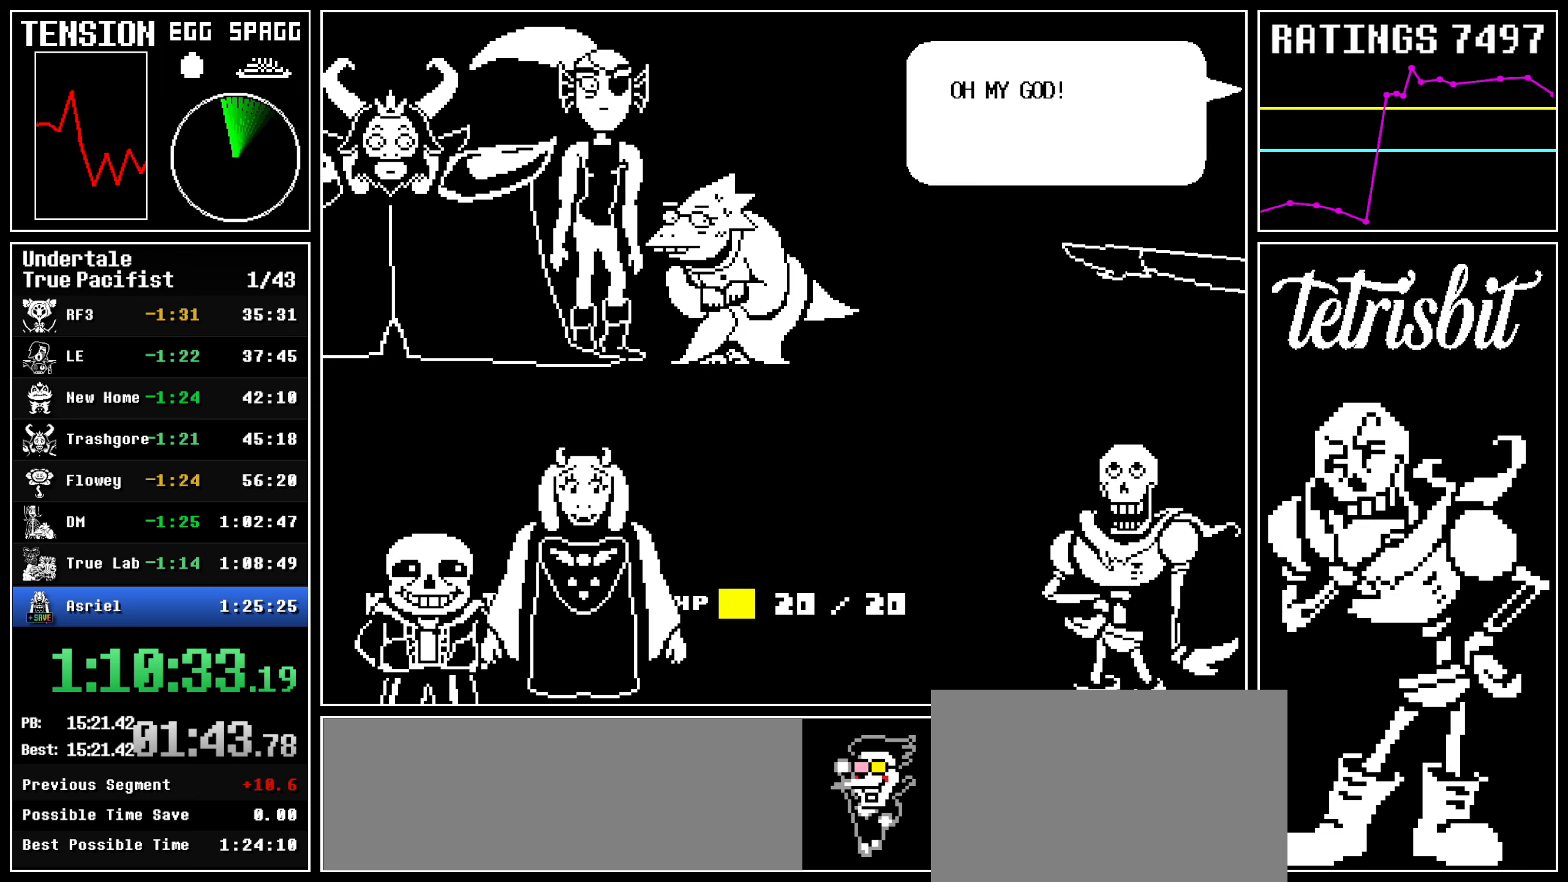
{"keys": ["return"], "events": [[34, "shift", "down"], [34, "z", "up"], [67, "shift", "up"], [84, "z", "down"], [100, "return", "up"], [117, "x", "down"], [150, "return", "down"], [150, "x", "up"], [184, "shift", "down"], [184, "z", "up"], [234, "shift", "up"], [234, "z", "down"], [267, "return", "up"], [267, "x", "down"], [300, "return", "down"], [300, "x", "up"], [334, "shift", "down"], [334, "z", "up"], [367, "shift", "up"], [384, "z", "down"], [400, "return", "up"], [417, "x", "down"], [434, "return", "down"], [434, "x", "up"], [467, "shift", "down"], [467, "z", "up"], [500, "shift", "up"]]}
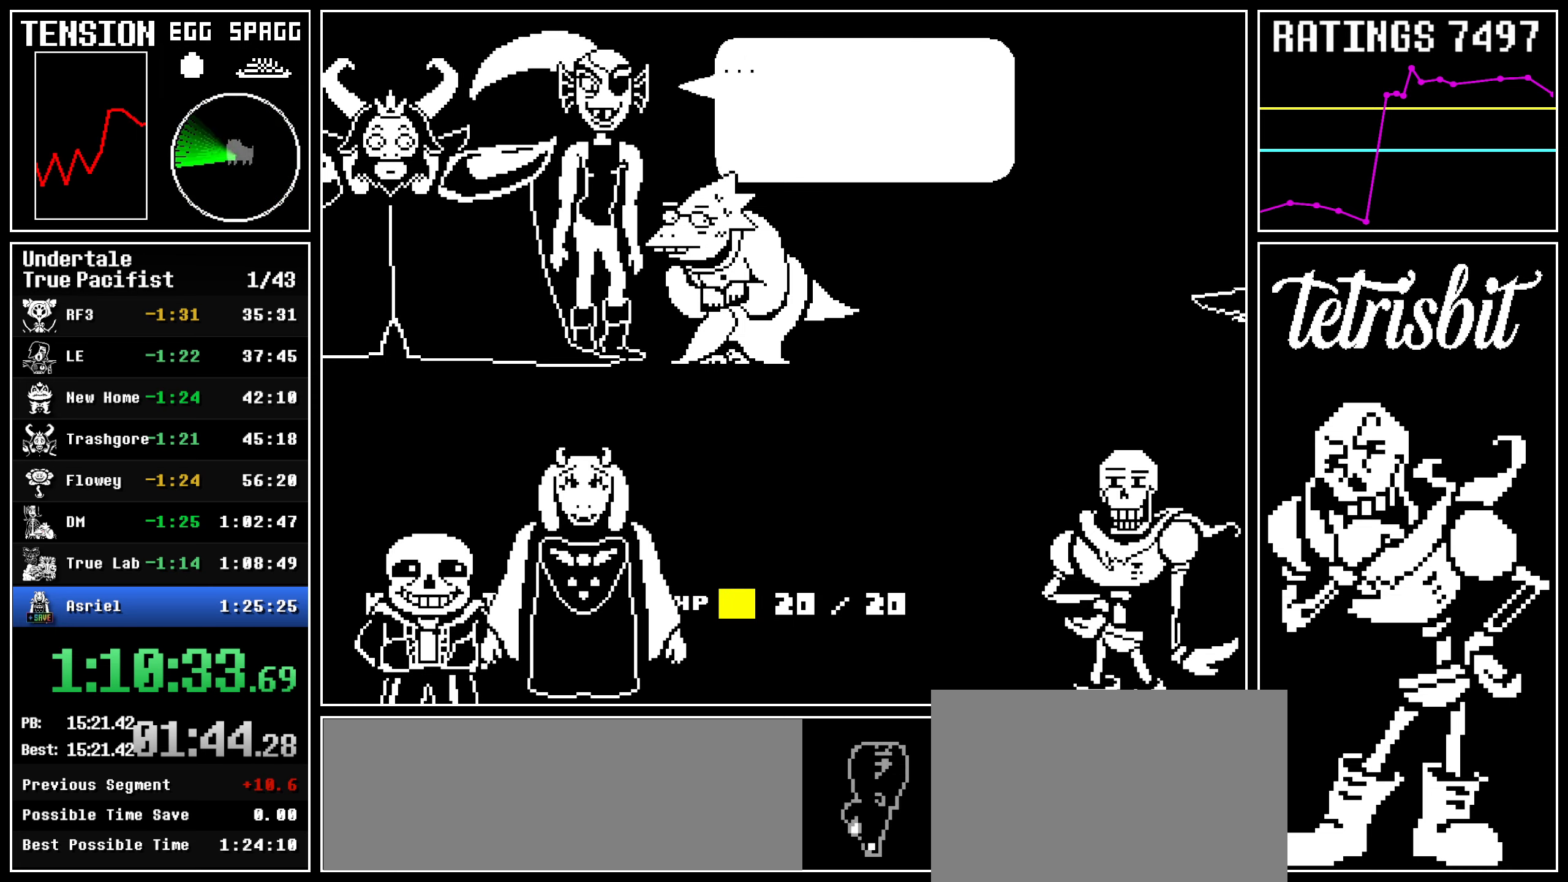
{"keys": ["return", "z"], "events": [[17, "z", "down"], [34, "return", "up"], [50, "x", "down"], [84, "return", "down"], [84, "x", "up"], [117, "shift", "down"], [117, "z", "up"], [150, "shift", "up"], [167, "z", "down"], [184, "return", "up"], [200, "x", "down"], [217, "return", "down"], [234, "x", "up"], [267, "shift", "down"], [267, "z", "up"], [300, "return", "up"], [300, "shift", "up"], [300, "z", "down"], [334, "x", "down"], [350, "return", "down"], [367, "x", "up"], [384, "shift", "down"], [400, "z", "up"], [417, "shift", "up"], [467, "return", "up"], [467, "z", "down"], [500, "return", "down"]]}
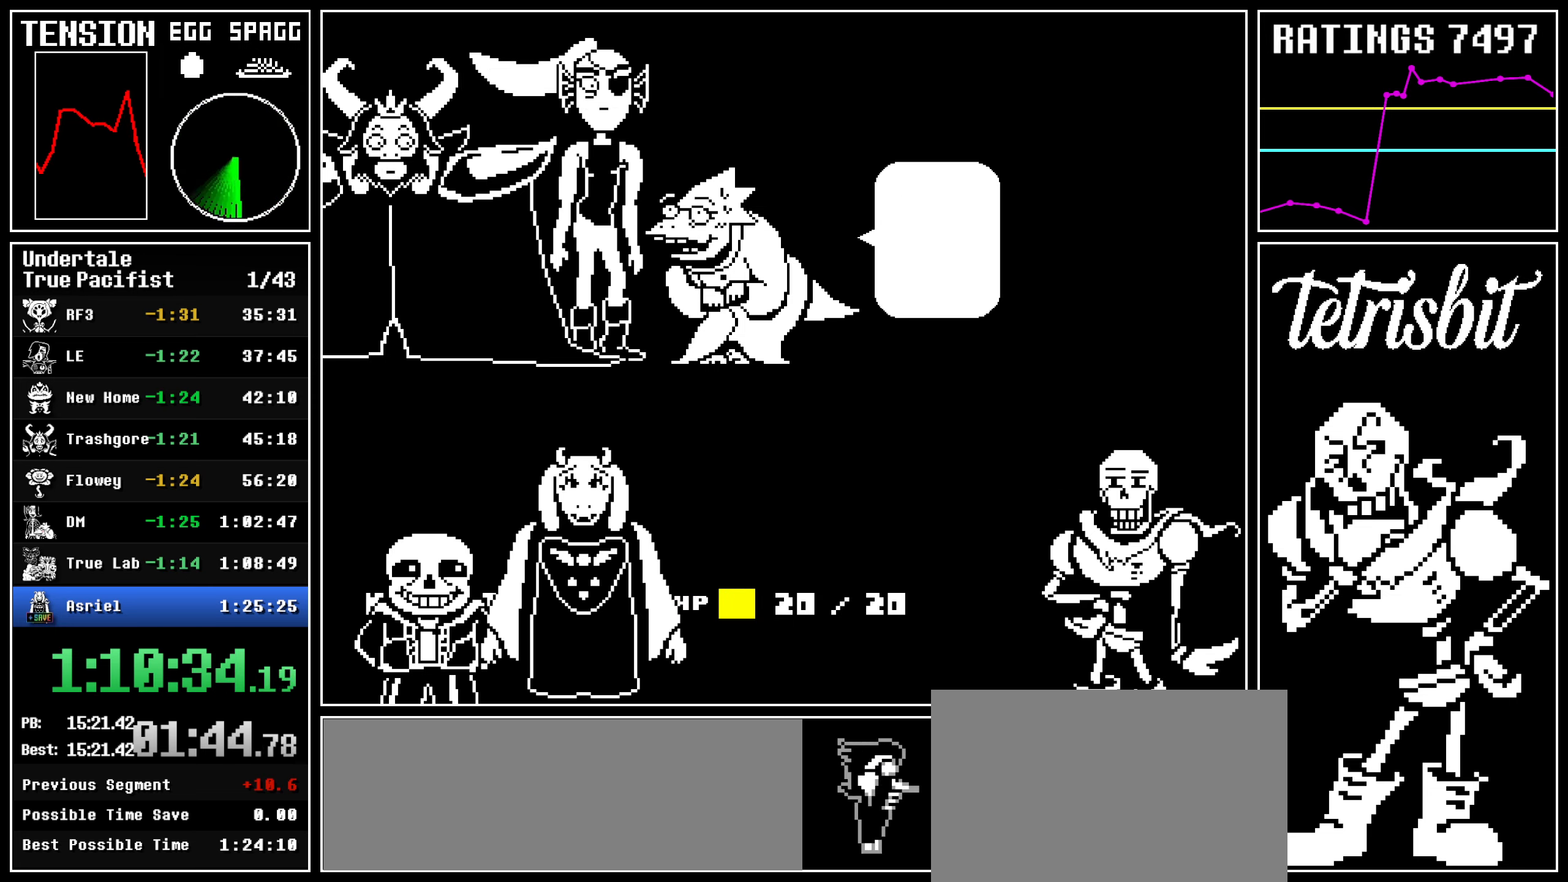
{"keys": ["return"], "events": [[34, "shift", "down"], [34, "z", "up"], [67, "shift", "up"], [100, "return", "up"], [100, "z", "down"], [117, "return", "down"], [117, "x", "down"], [134, "x", "up"], [167, "shift", "down"], [167, "z", "up"], [200, "shift", "up"], [234, "return", "up"], [234, "z", "down"], [267, "x", "down"], [284, "return", "down"], [300, "x", "up"], [317, "shift", "down"], [317, "z", "up"], [350, "shift", "up"], [384, "return", "up"], [384, "z", "down"], [417, "x", "down"], [434, "return", "down"], [450, "x", "up"], [467, "shift", "down"], [467, "z", "up"], [484, "shift", "up"]]}
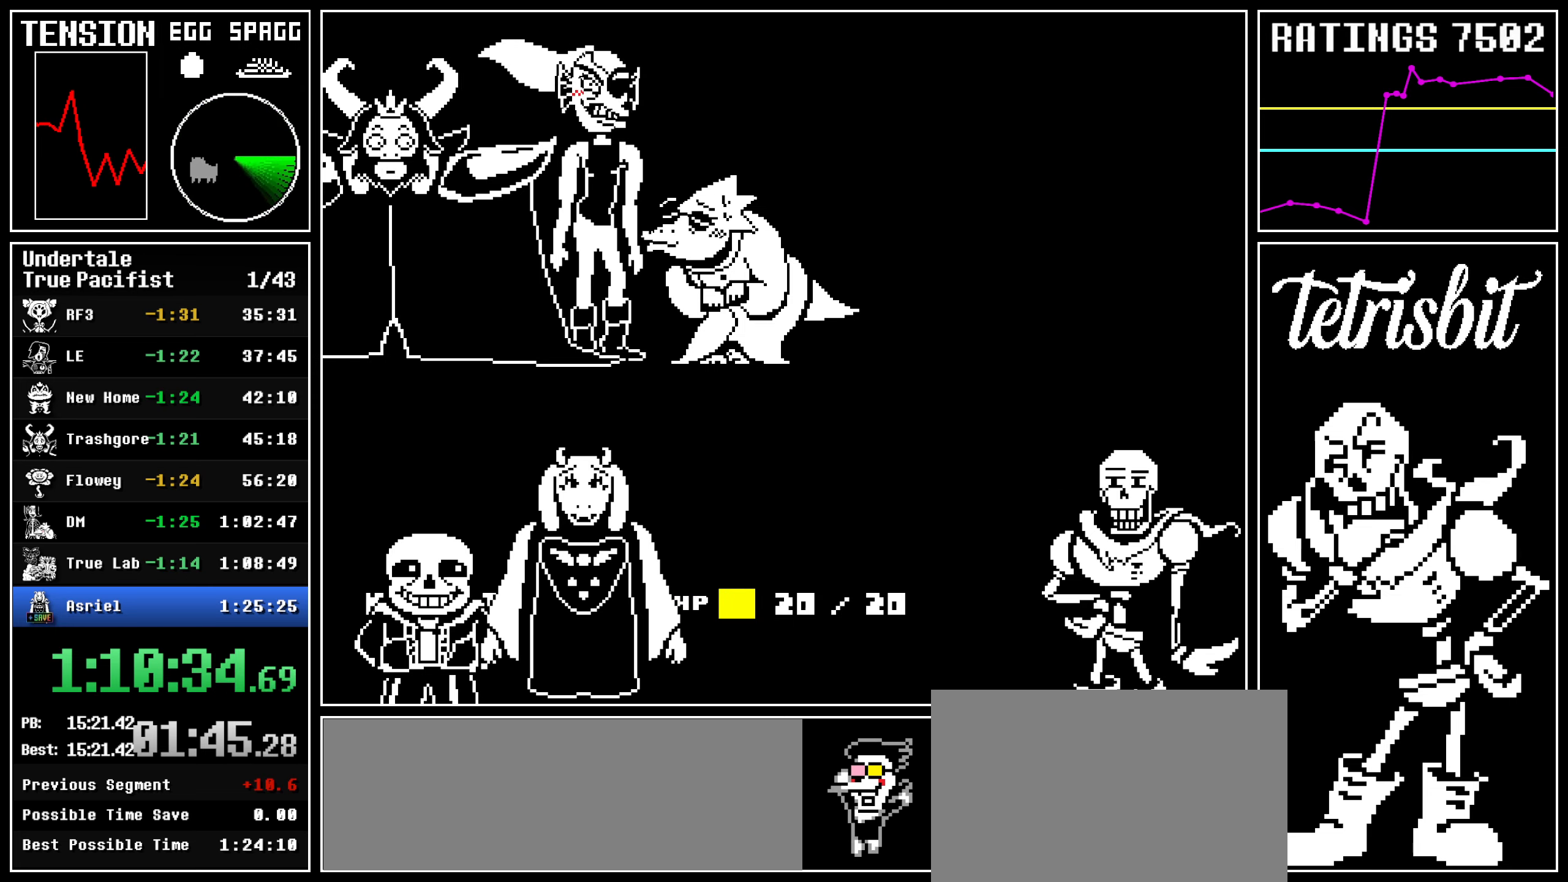
{"keys": [], "events": [[17, "return", "up"], [17, "z", "down"], [67, "return", "down"], [67, "x", "down"], [100, "shift", "down"], [100, "x", "up"], [117, "z", "up"], [134, "shift", "up"], [150, "return", "up"], [150, "z", "down"], [184, "x", "down"], [200, "return", "down"], [217, "shift", "down"], [284, "x", "up"], [300, "shift", "up"], [350, "return", "up"], [350, "z", "up"]]}
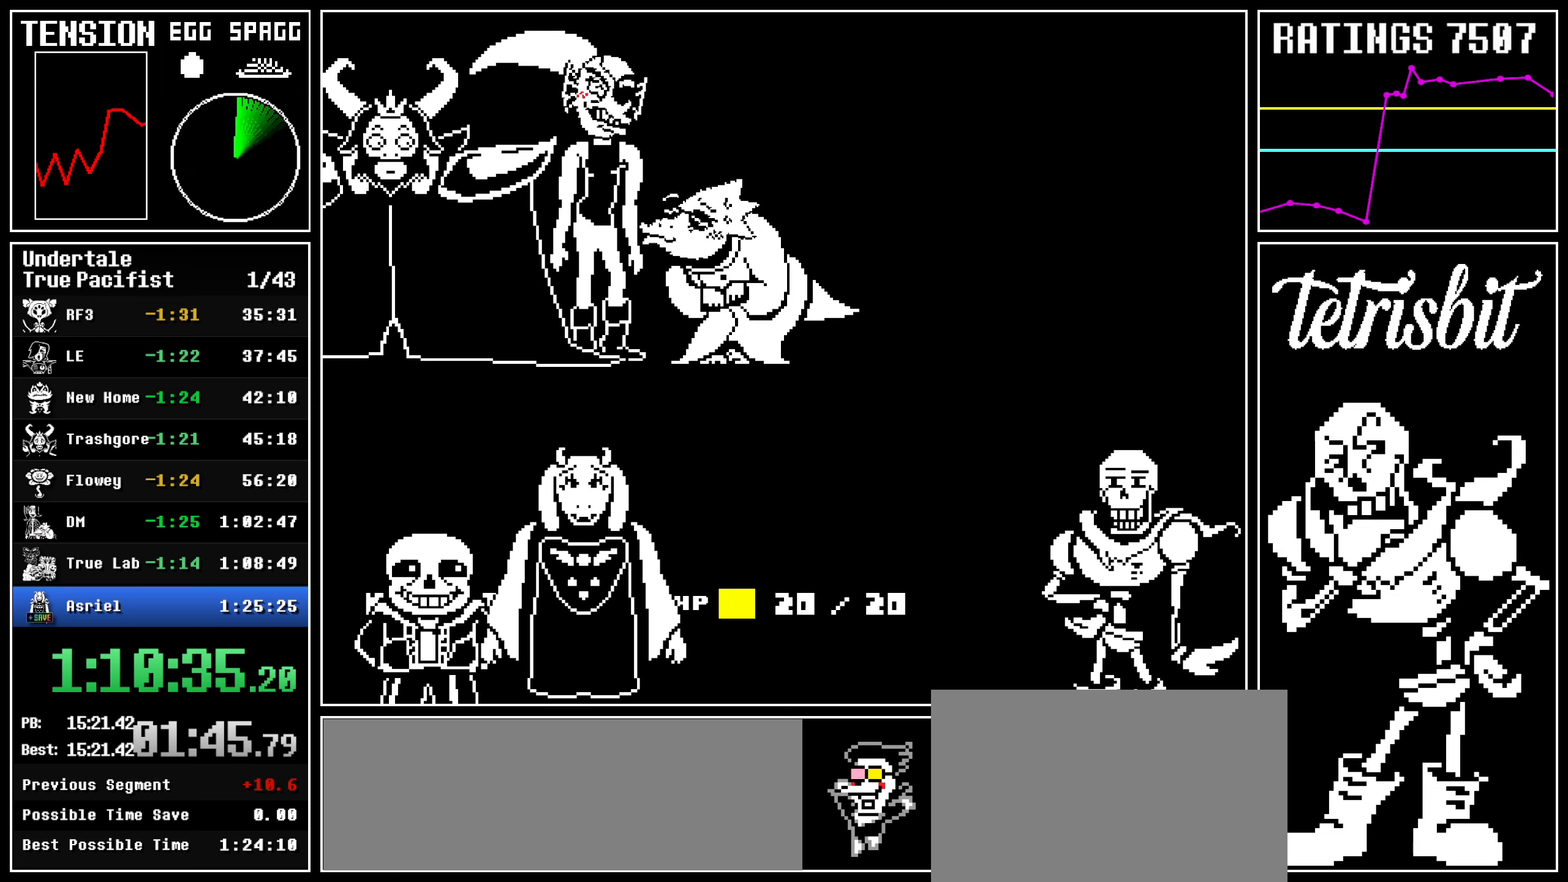
{"keys": [], "events": []}
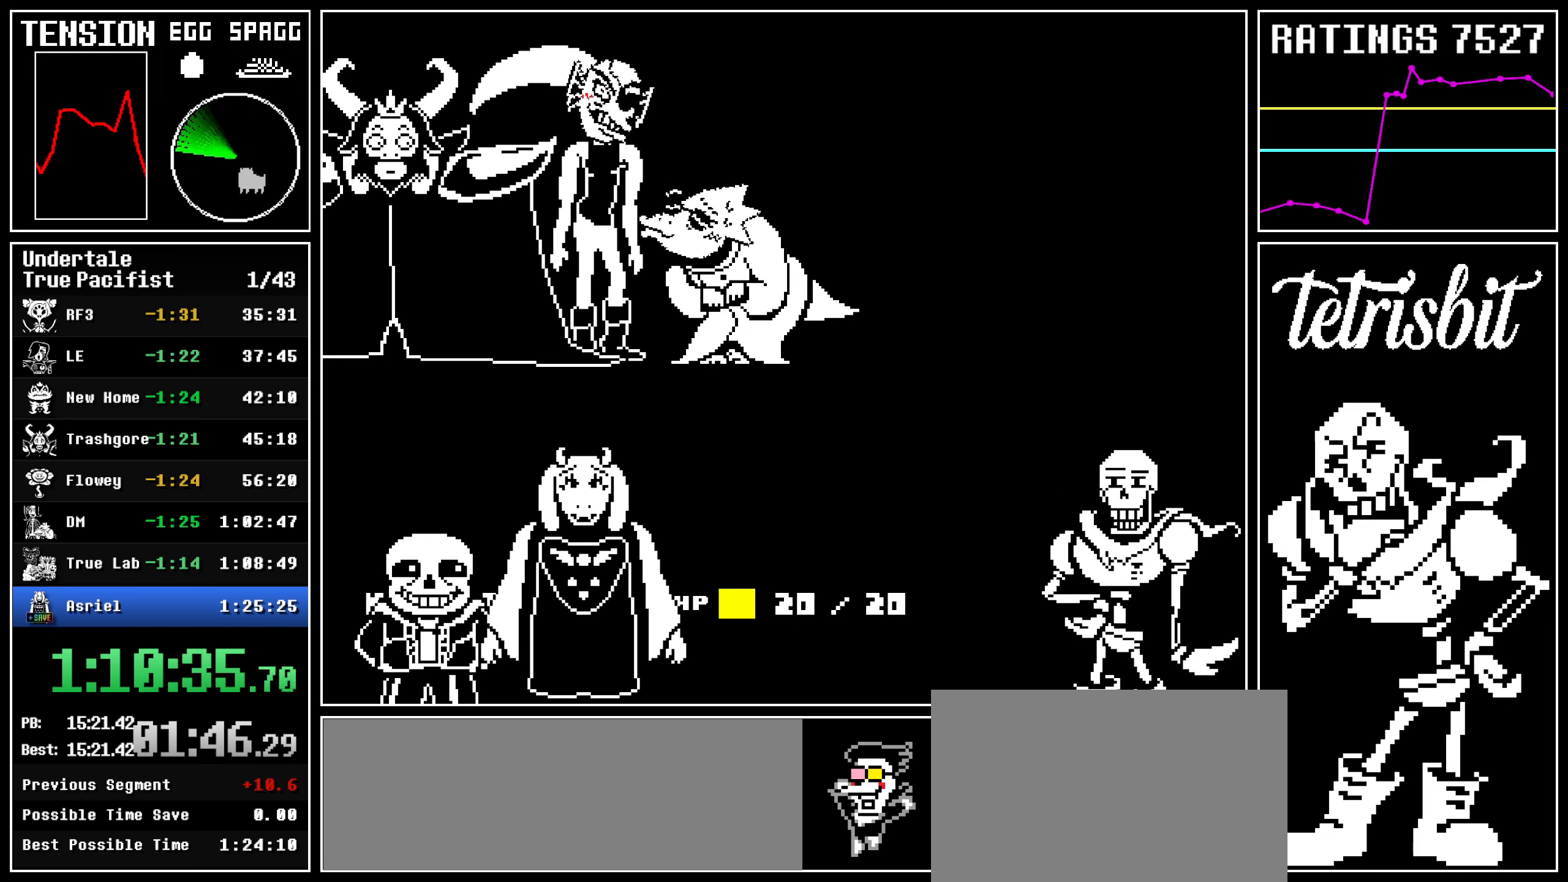
{"keys": [], "events": []}
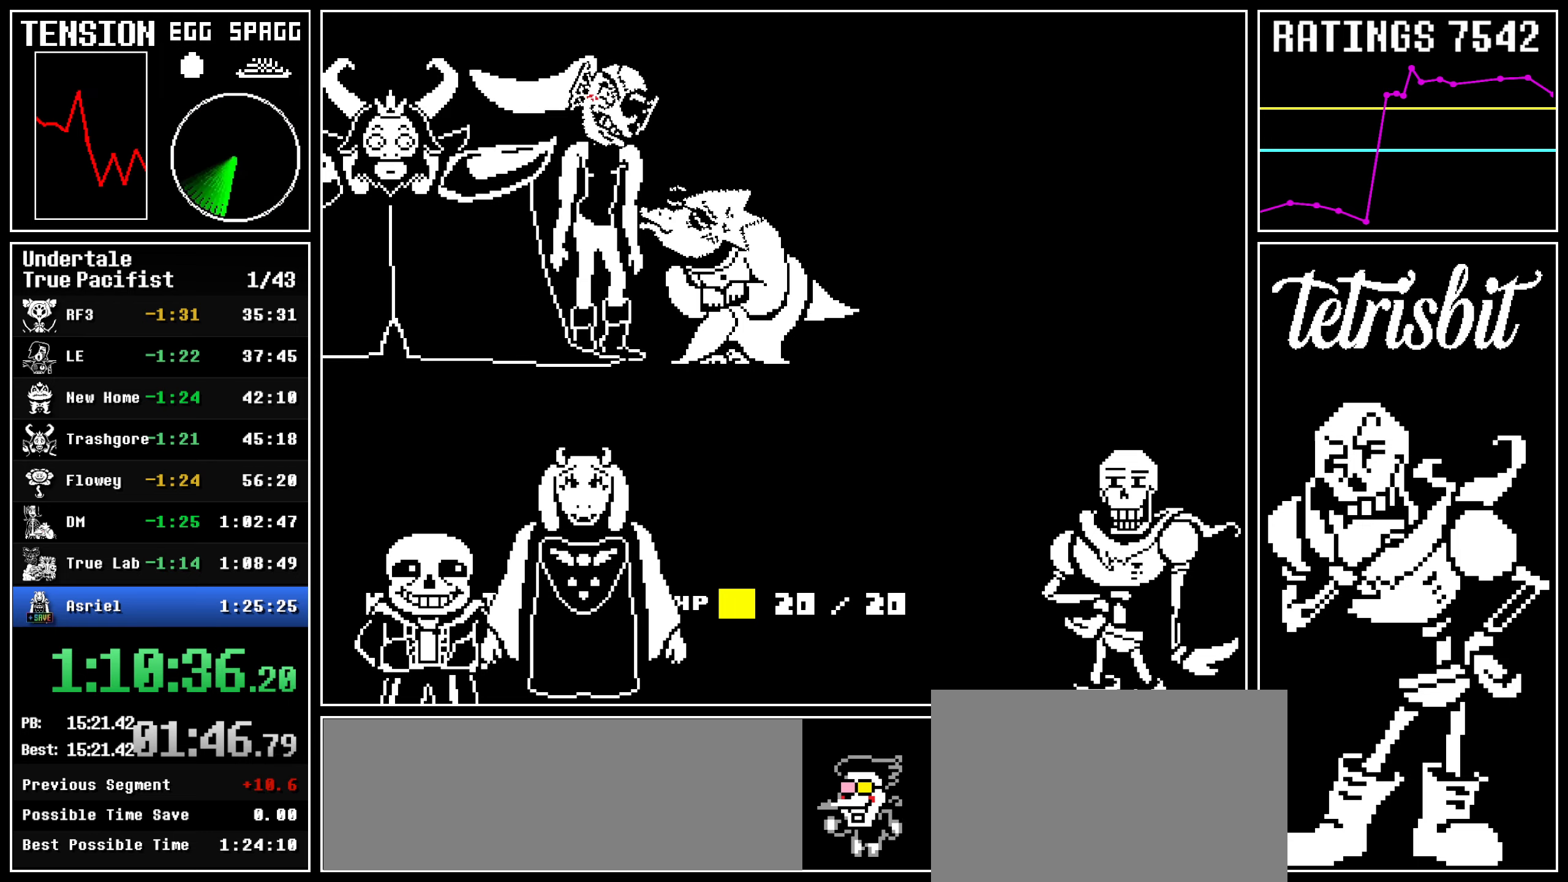
{"keys": [], "events": []}
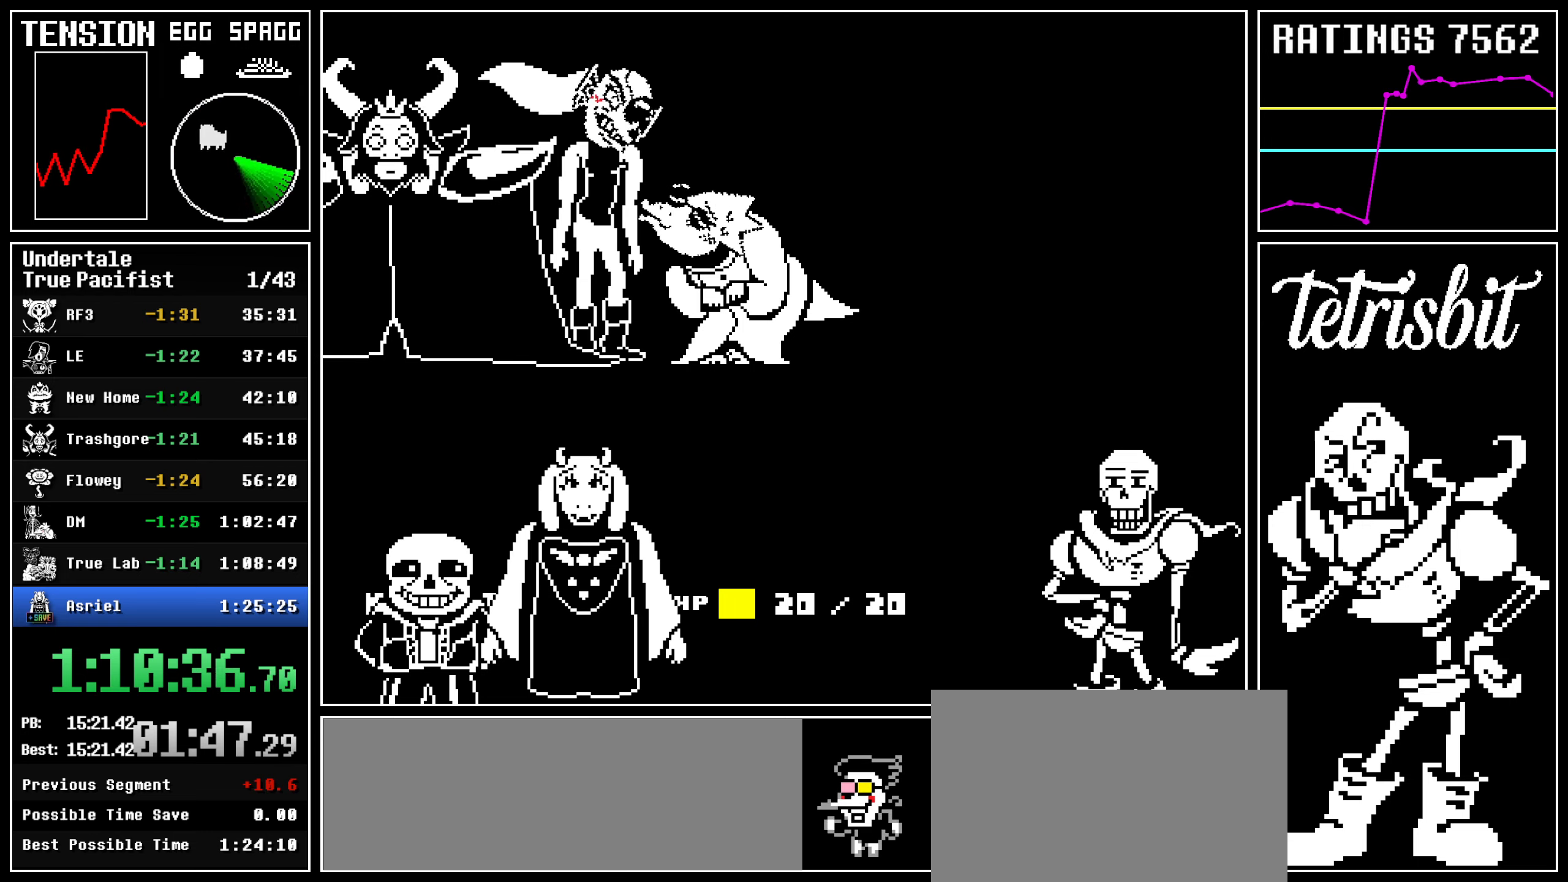
{"keys": [], "events": []}
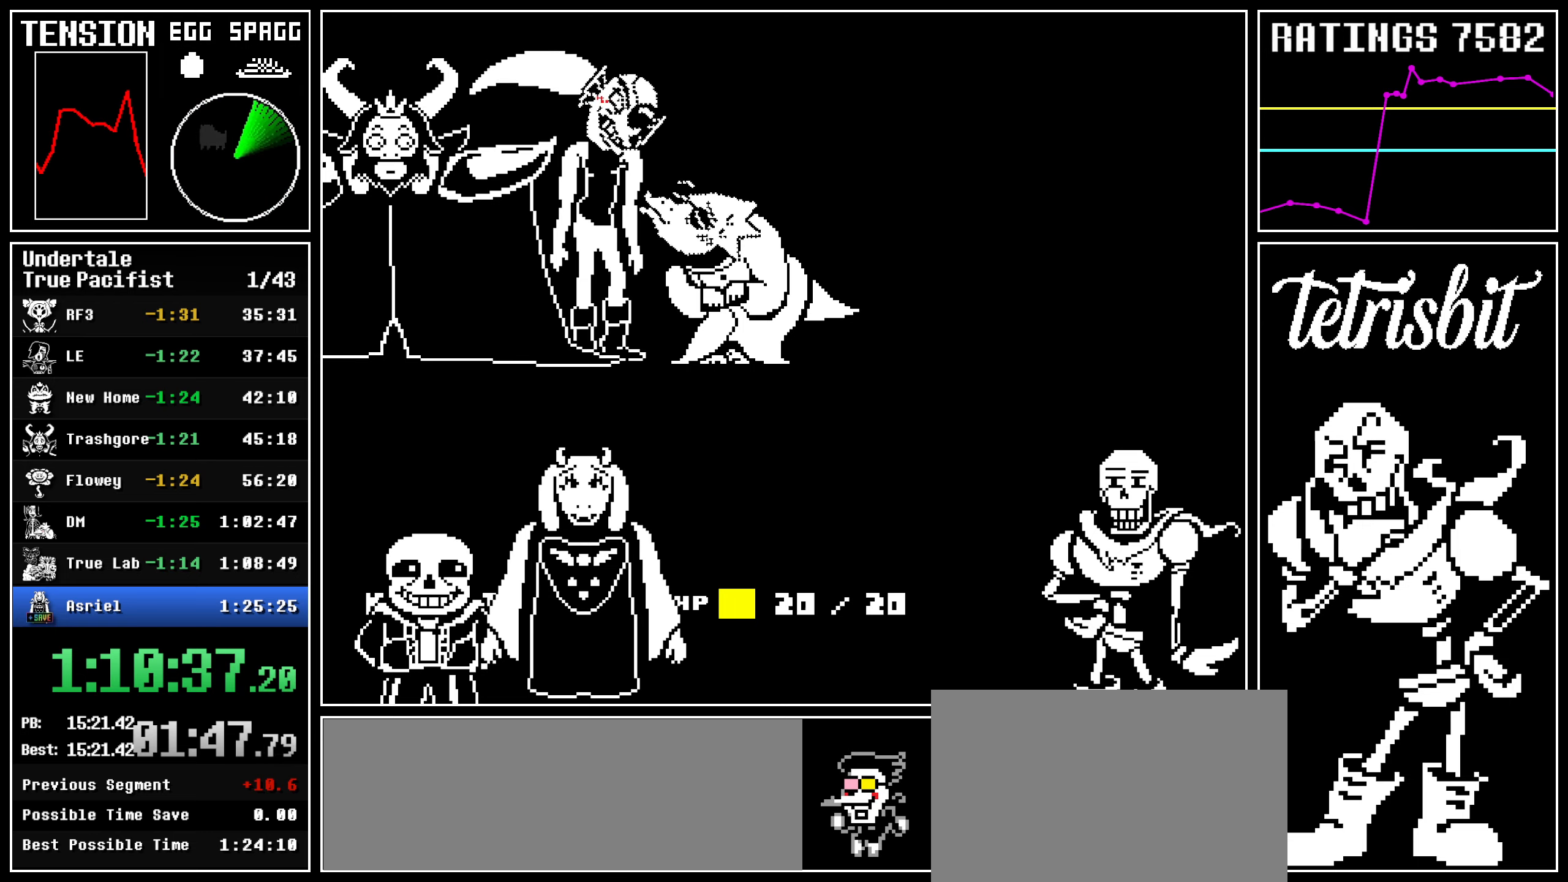
{"keys": [], "events": []}
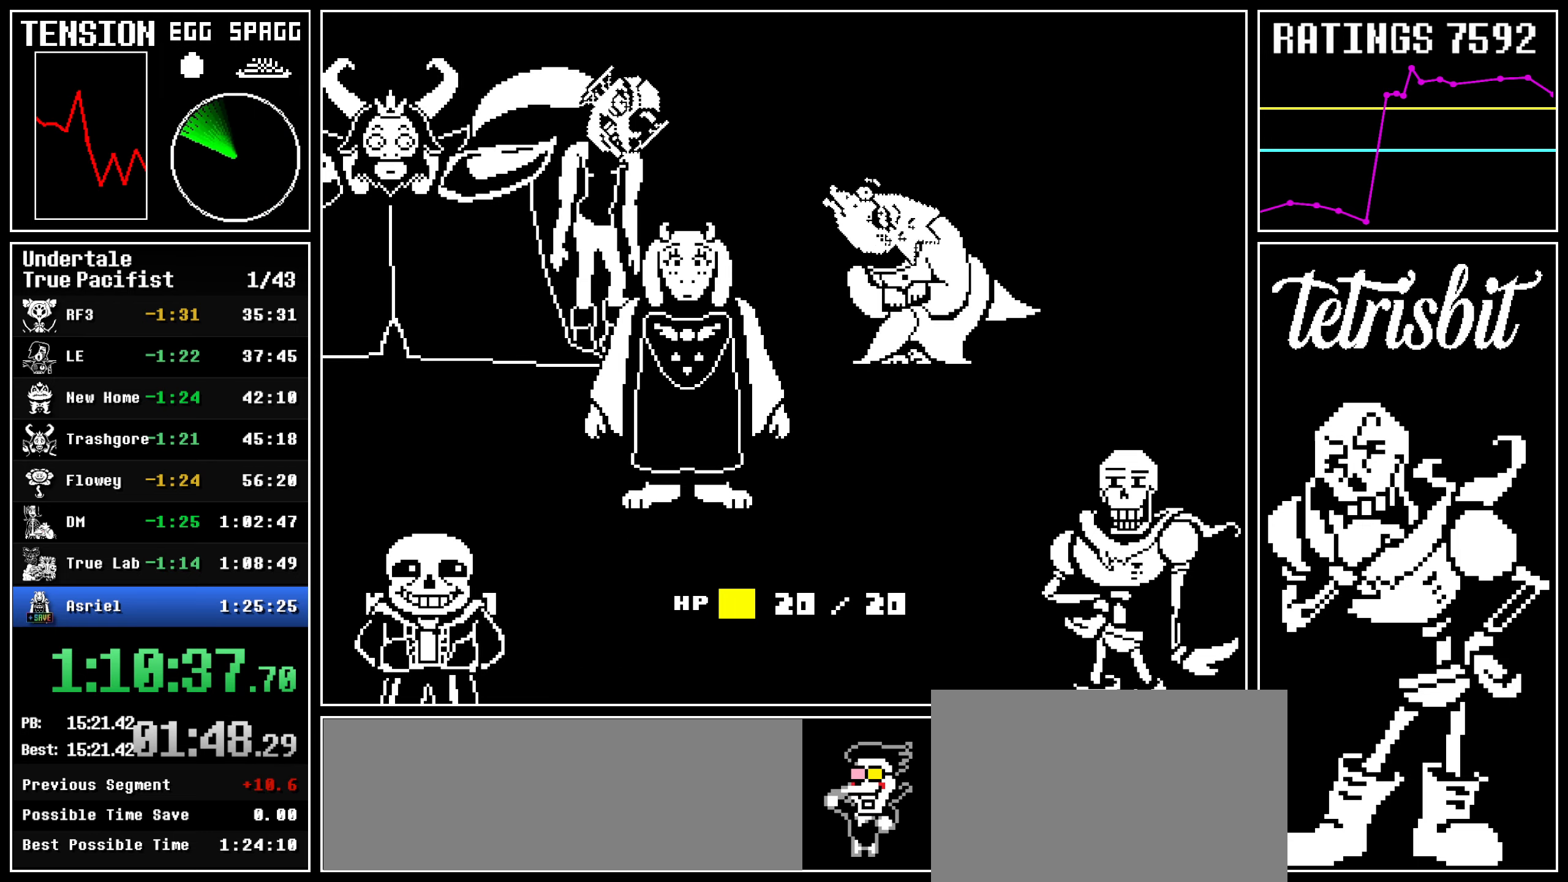
{"keys": ["return", "shift", "x", "z"], "events": [[84, "return", "down"], [100, "shift", "down"], [134, "return", "up"], [134, "shift", "up"], [134, "x", "down"], [134, "z", "down"], [167, "x", "up"], [184, "return", "down"], [184, "z", "up"], [200, "shift", "down"], [217, "shift", "up"], [234, "x", "down"], [234, "z", "down"], [267, "shift", "down"], [267, "x", "up"], [267, "z", "up"], [284, "return", "up"], [284, "shift", "up"], [317, "z", "down"], [334, "return", "down"], [334, "shift", "down"], [334, "x", "down"], [350, "shift", "up"], [350, "x", "up"], [367, "return", "up"], [367, "z", "up"], [400, "return", "down"], [400, "x", "down"], [400, "z", "down"], [417, "shift", "down"], [434, "shift", "up"], [434, "x", "up"], [434, "z", "up"], [467, "return", "up"], [500, "return", "down"], [500, "shift", "down"], [500, "x", "down"], [500, "z", "down"]]}
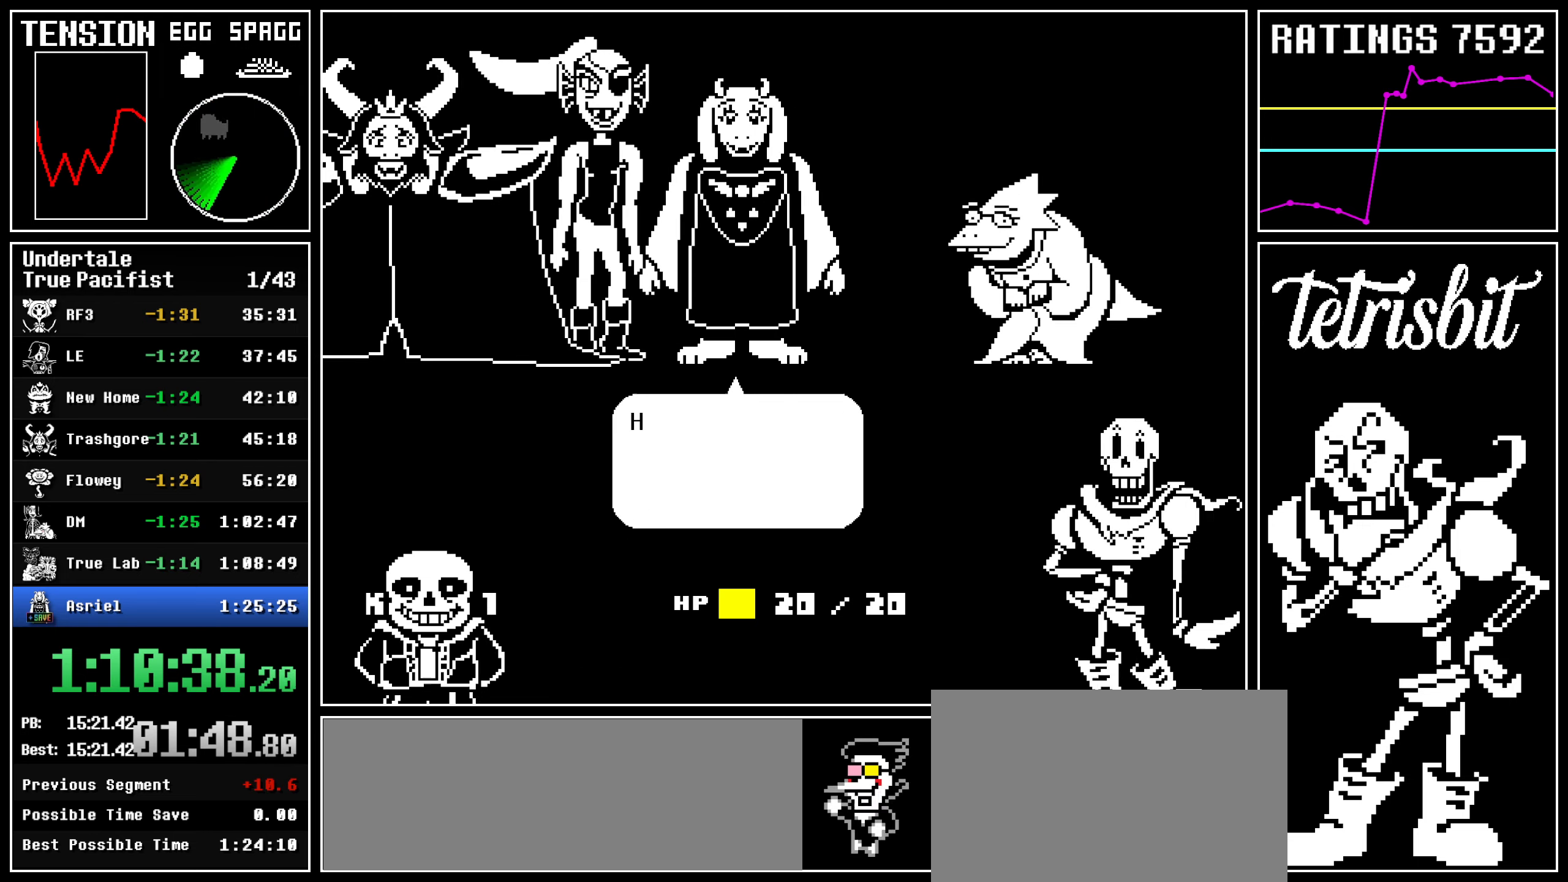
{"keys": ["return", "shift"], "events": [[34, "return", "up"], [34, "shift", "up"], [34, "x", "up"], [34, "z", "up"], [84, "return", "down"], [100, "return", "up"], [100, "x", "down"], [100, "z", "down"], [117, "x", "up"], [117, "z", "up"], [150, "return", "down"], [150, "shift", "down"], [167, "z", "down"], [184, "shift", "up"], [184, "x", "down"], [200, "return", "up"], [217, "x", "up"], [217, "z", "up"], [234, "return", "down"], [234, "shift", "down"], [267, "return", "up"], [267, "shift", "up"], [267, "x", "down"], [267, "z", "down"], [300, "x", "up"], [300, "z", "up"], [317, "return", "down"], [317, "shift", "down"], [350, "shift", "up"], [367, "return", "up"], [367, "x", "down"], [367, "z", "down"], [400, "x", "up"], [400, "z", "up"], [417, "return", "down"], [417, "shift", "down"], [434, "return", "up"], [450, "shift", "up"], [467, "x", "down"], [467, "z", "down"], [500, "return", "down"], [500, "shift", "down"], [500, "x", "up"], [500, "z", "up"]]}
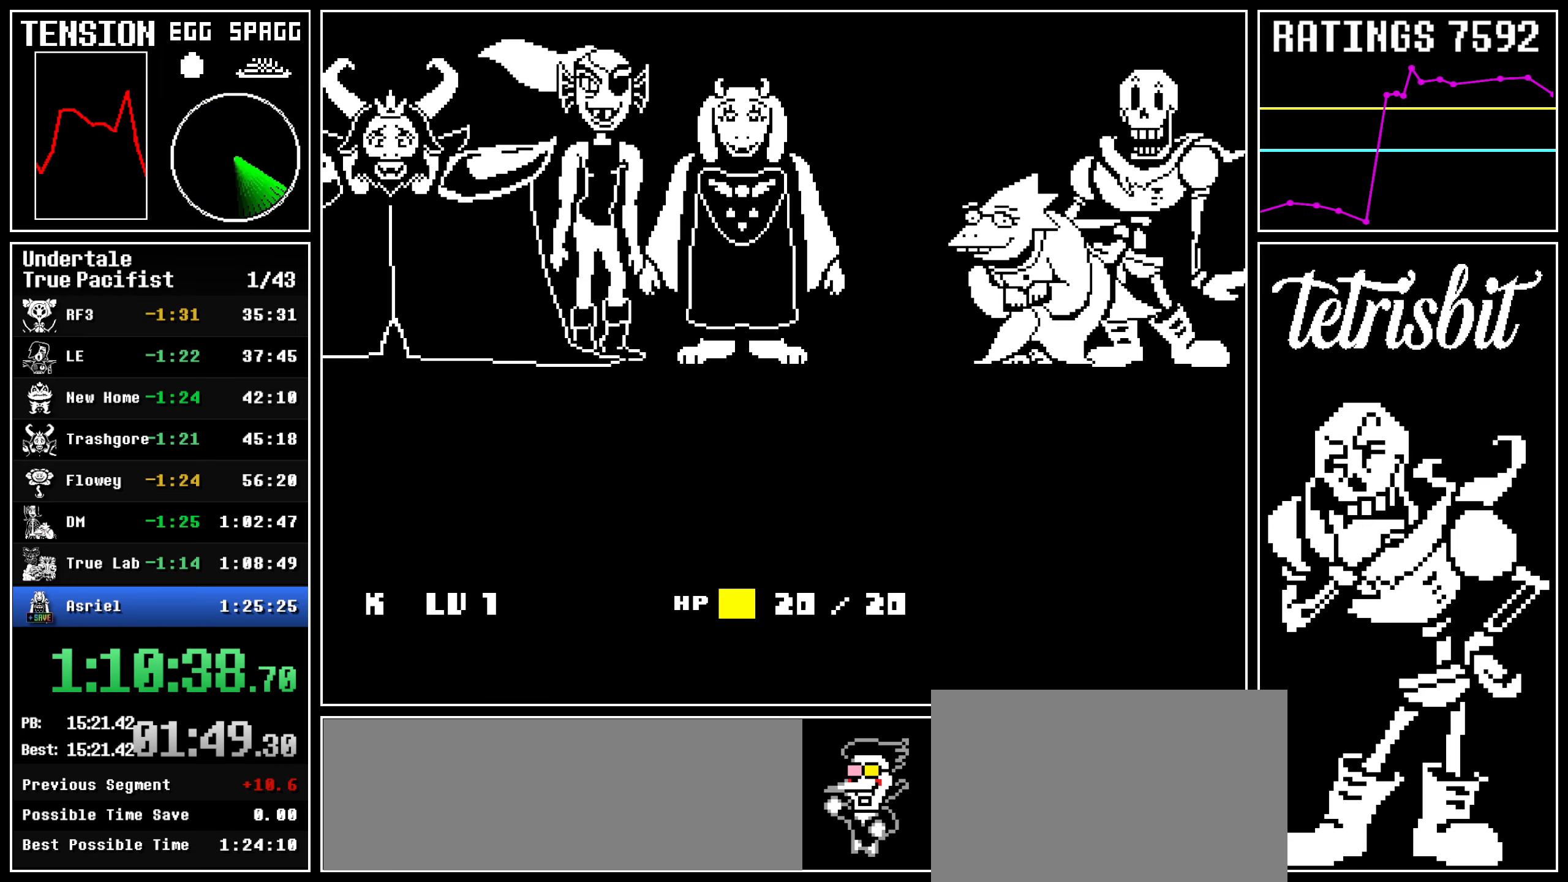
{"keys": [], "events": [[34, "return", "up"], [34, "shift", "up"], [50, "z", "down"], [67, "x", "down"], [84, "return", "down"], [84, "shift", "down"], [100, "return", "up"], [100, "shift", "up"], [100, "x", "up"], [100, "z", "up"], [134, "x", "down"], [134, "z", "down"], [150, "return", "down"], [150, "shift", "down"], [184, "shift", "up"], [184, "x", "up"], [184, "z", "up"], [200, "return", "up"], [234, "x", "down"], [234, "z", "down"], [250, "return", "down"], [284, "return", "up"], [350, "x", "up"], [350, "z", "up"]]}
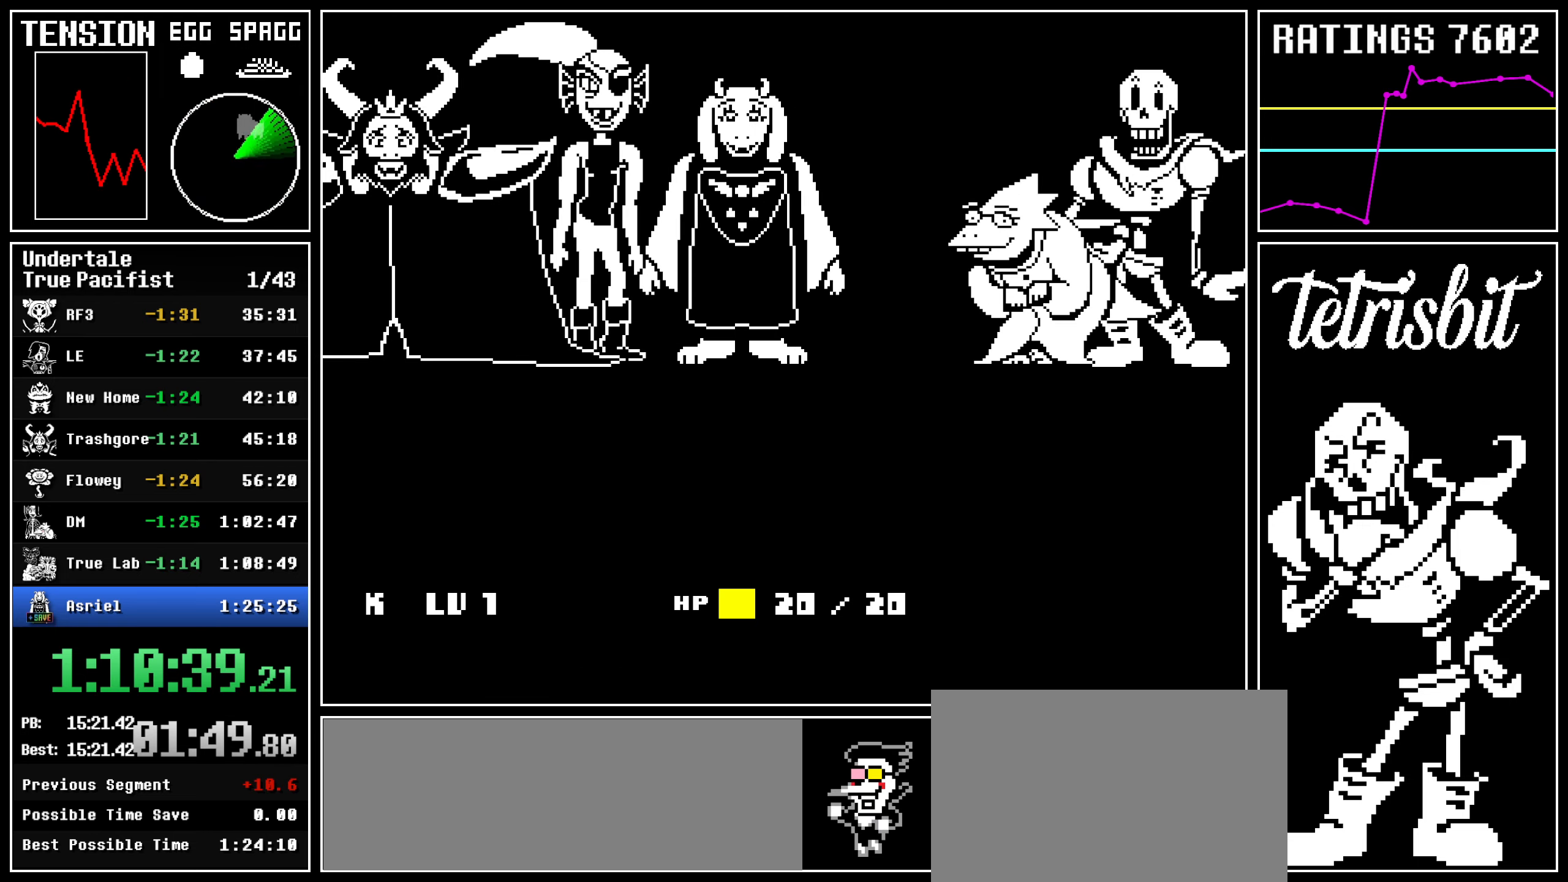
{"keys": [], "events": []}
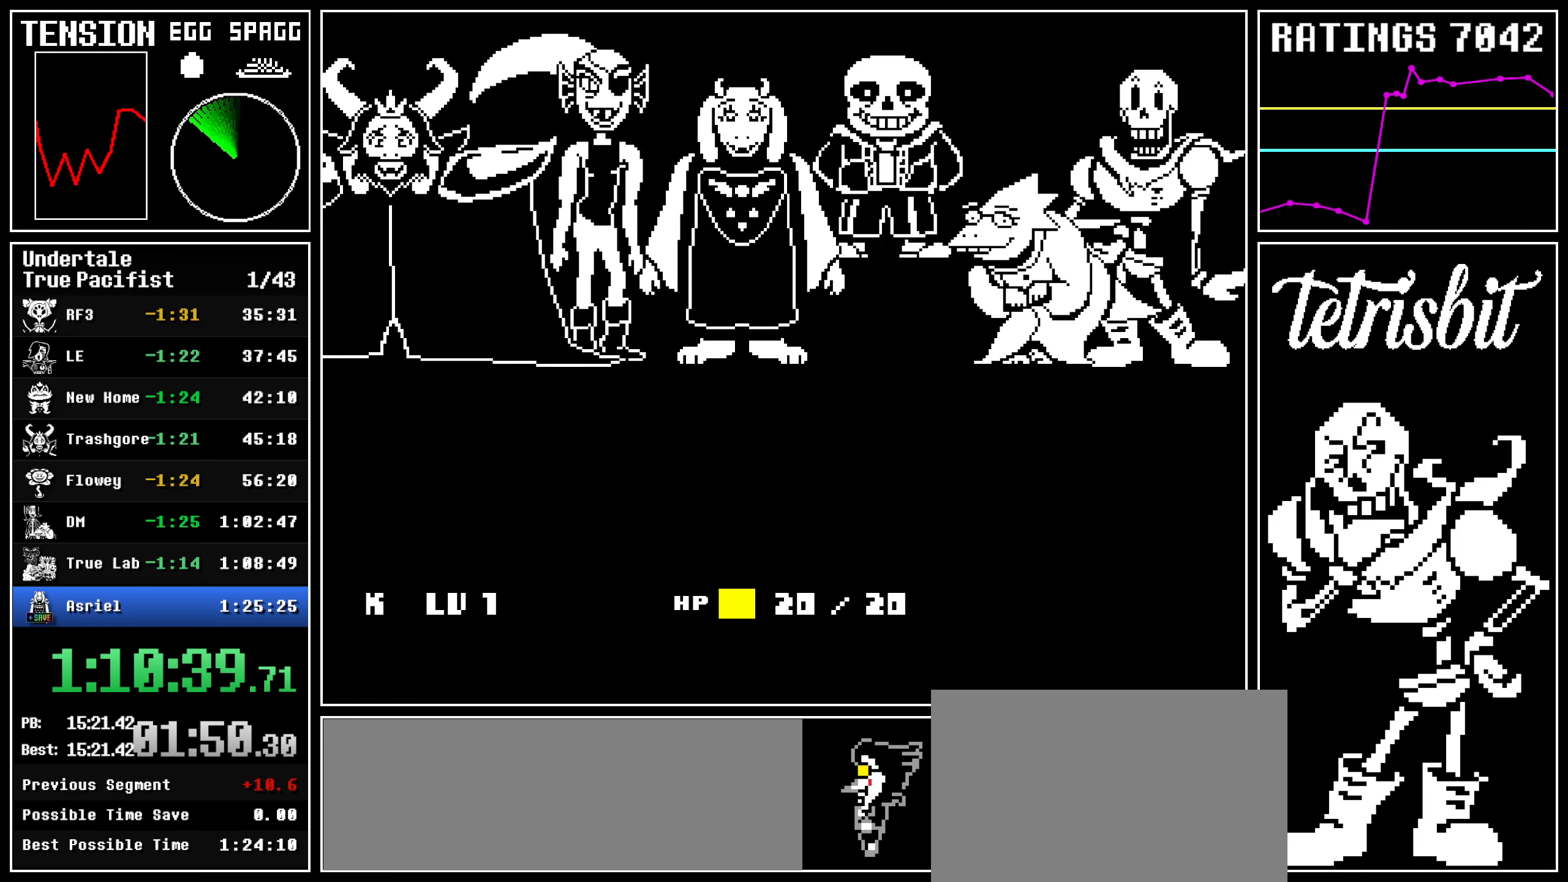
{"keys": [], "events": []}
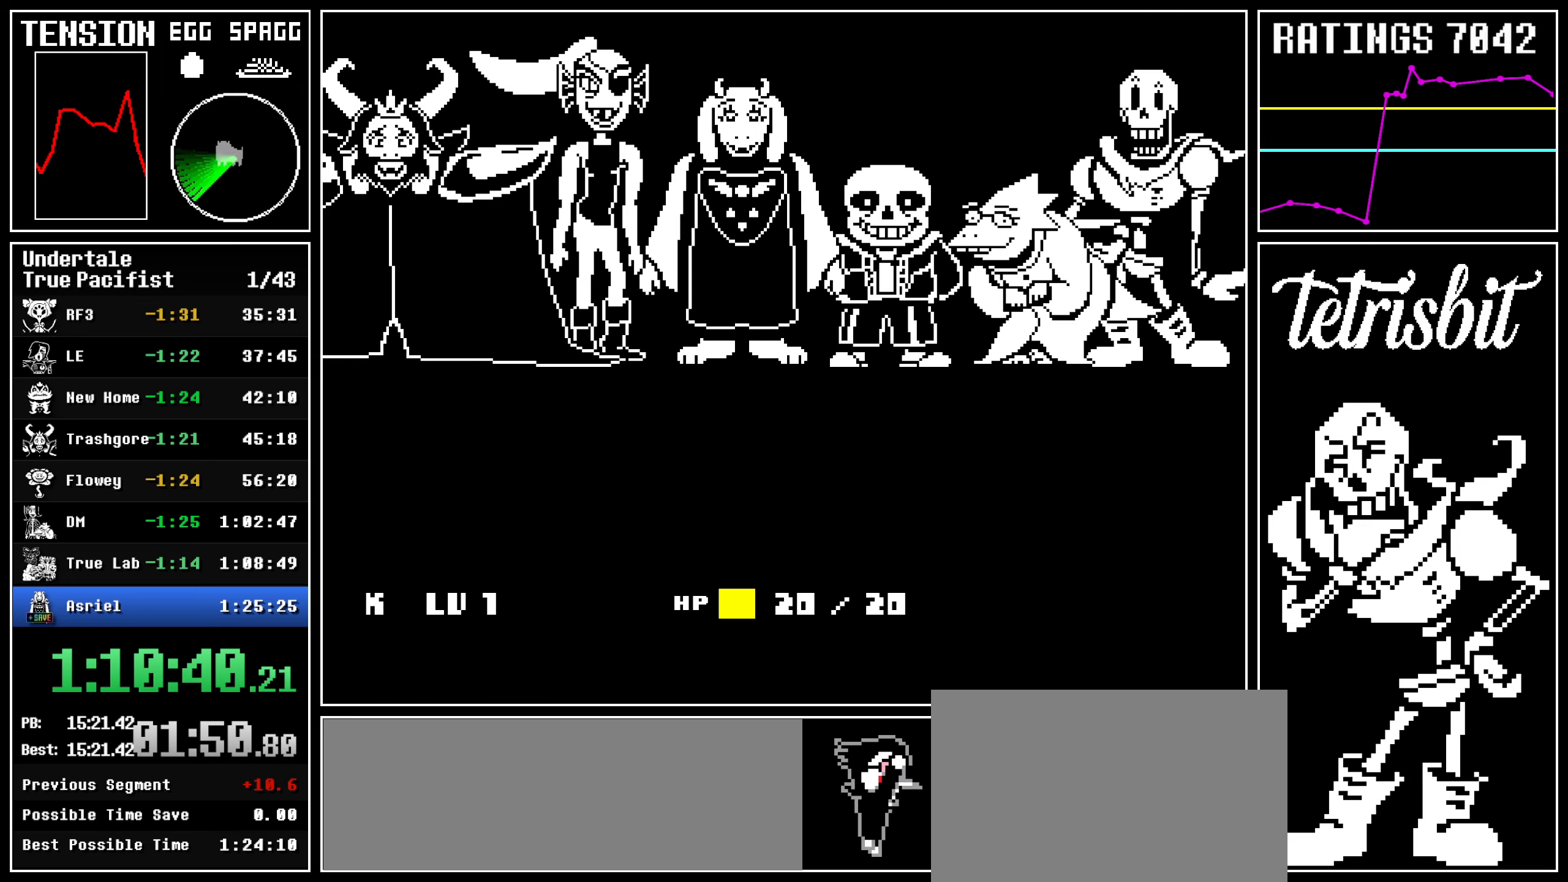
{"keys": ["return", "z"], "events": [[284, "return", "down"], [317, "z", "down"], [350, "return", "up"], [384, "z", "up"], [400, "return", "down"], [467, "return", "up"], [484, "z", "down"], [500, "return", "down"]]}
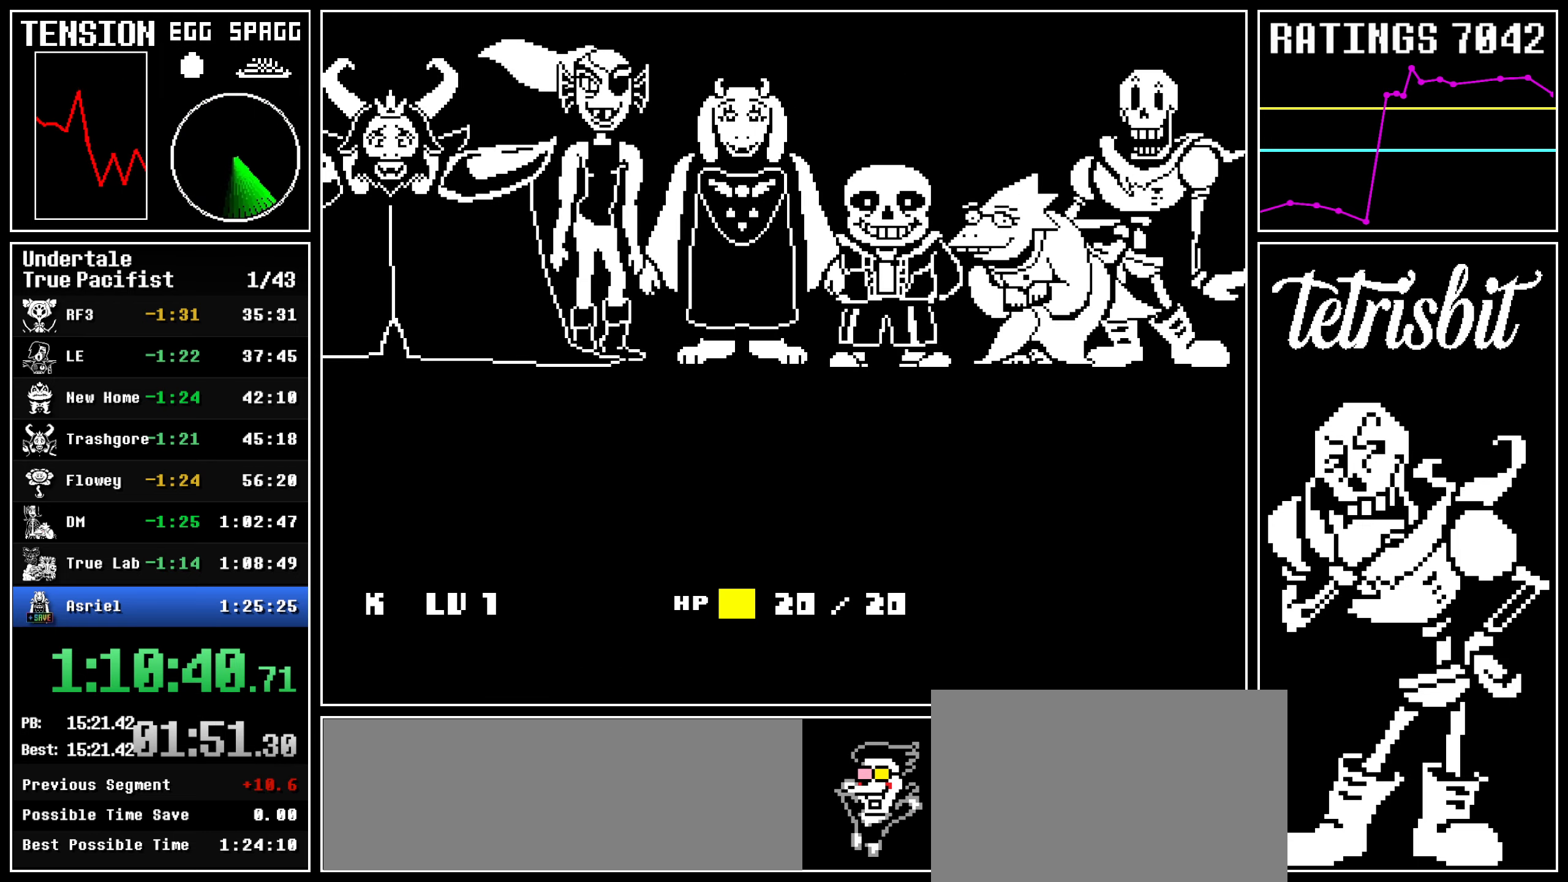
{"keys": ["return"], "events": [[17, "z", "up"], [84, "return", "up"], [117, "return", "down"], [134, "z", "down"], [184, "return", "up"], [200, "z", "up"], [234, "return", "down"], [267, "z", "down"], [317, "return", "up"], [350, "z", "up"], [367, "return", "down"], [400, "z", "down"], [434, "return", "up"], [500, "return", "down"], [500, "z", "up"]]}
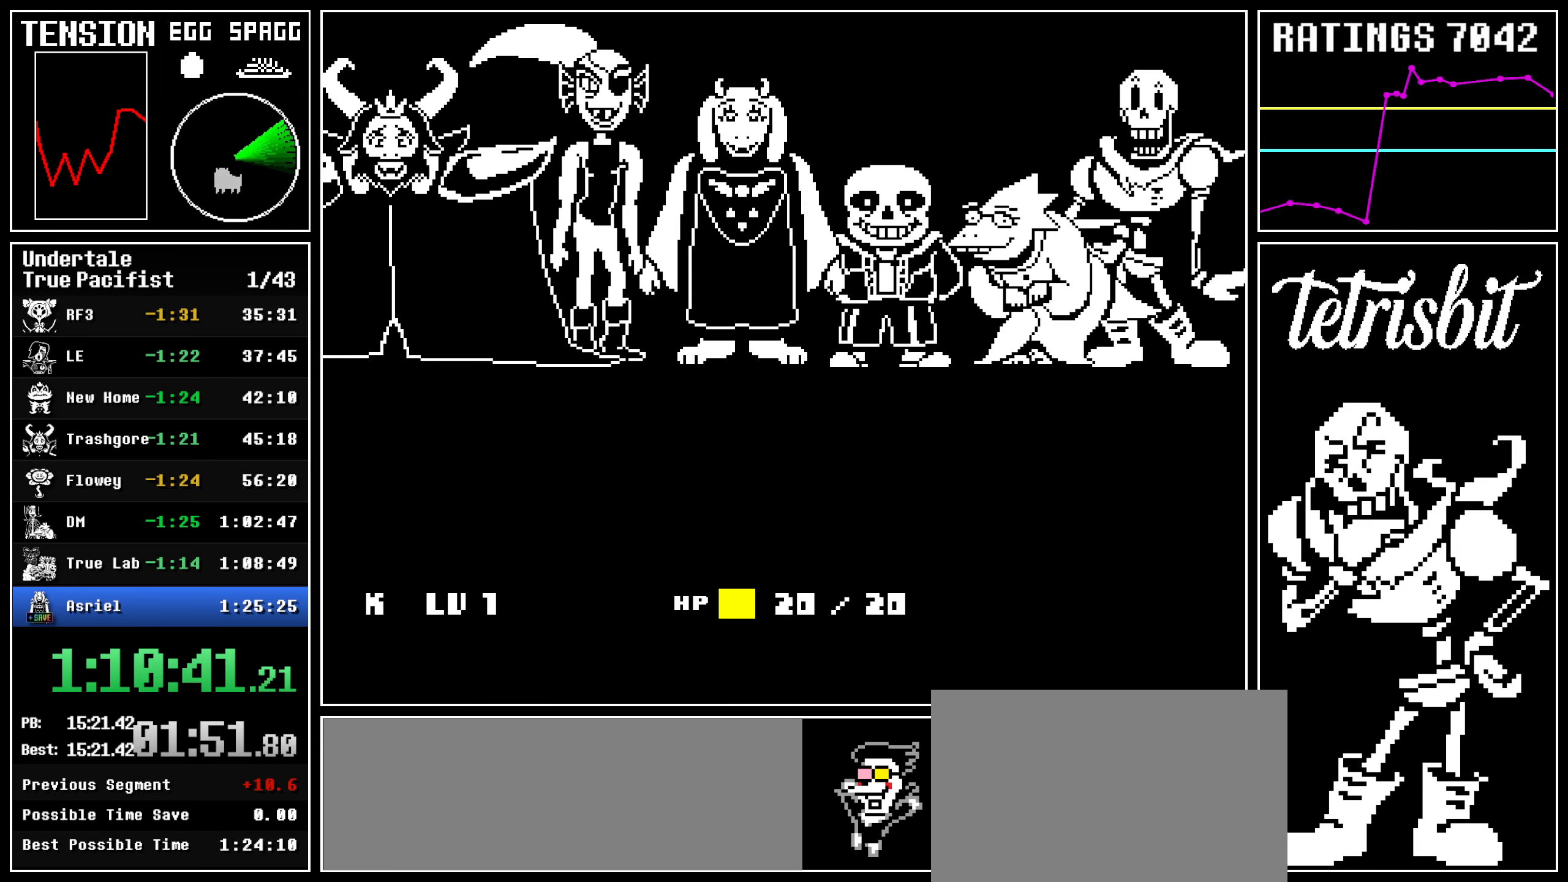
{"keys": ["z"], "events": [[17, "z", "down"], [50, "return", "up"], [117, "return", "down"], [134, "z", "up"], [184, "return", "up"], [184, "z", "down"], [217, "return", "down"], [267, "z", "up"], [284, "return", "up"], [334, "return", "down"], [334, "z", "down"], [384, "return", "up"], [400, "z", "up"], [434, "return", "down"], [467, "z", "down"], [500, "return", "up"]]}